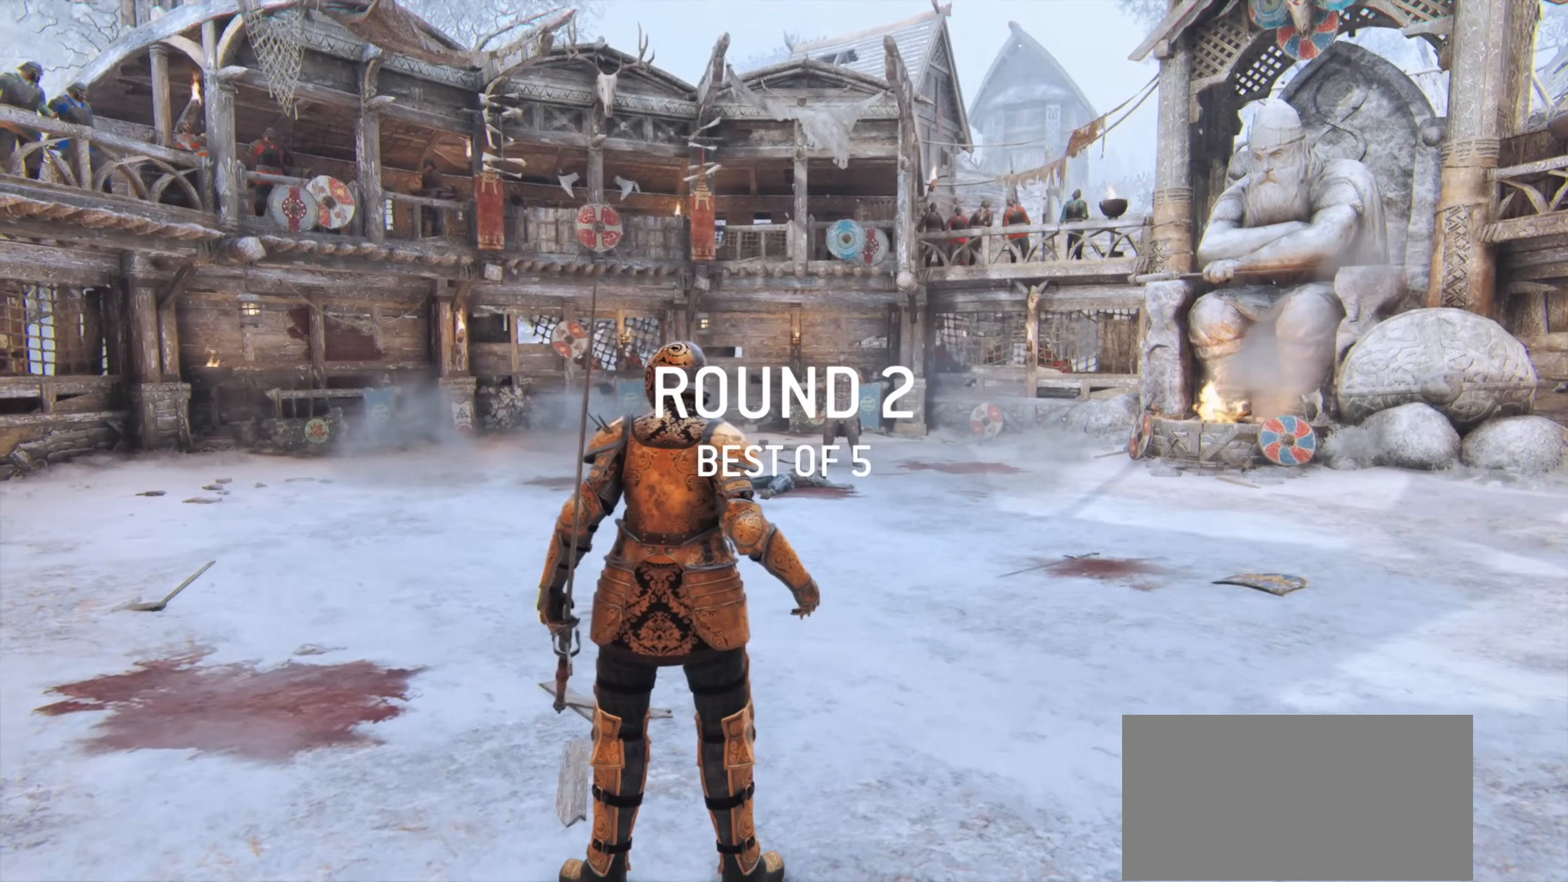
Gameplay with keyboard and mouse; each line is a JSON object with the keys and mouse buttons held at the frame after it. "events" lists presses ("down") and releases ("up") of "a", "ctrl", "d", "e", "q", "s", "shift", "space", "w", "mouse_left", "mouse_wheel", "mouse_right", "mouse_mb4" and "mouse_mb5" between this image and that frame as [ms after this image, input, new state], when the widget could be followed in between. "mouse_left", "mouse_wheel", "mouse_right", "mouse_mb4", "mouse_mb5" = the "left", "wheel", "right", "mb4", "mb5" buttons of the "mouse" list. No other keys are recorded. "wheel" means that the mouse wheel is clicked or scrolled. Mouse movement is not recorded.
{"keys": ["w"], "mouse": [], "events": [[167, "w", "down"]]}
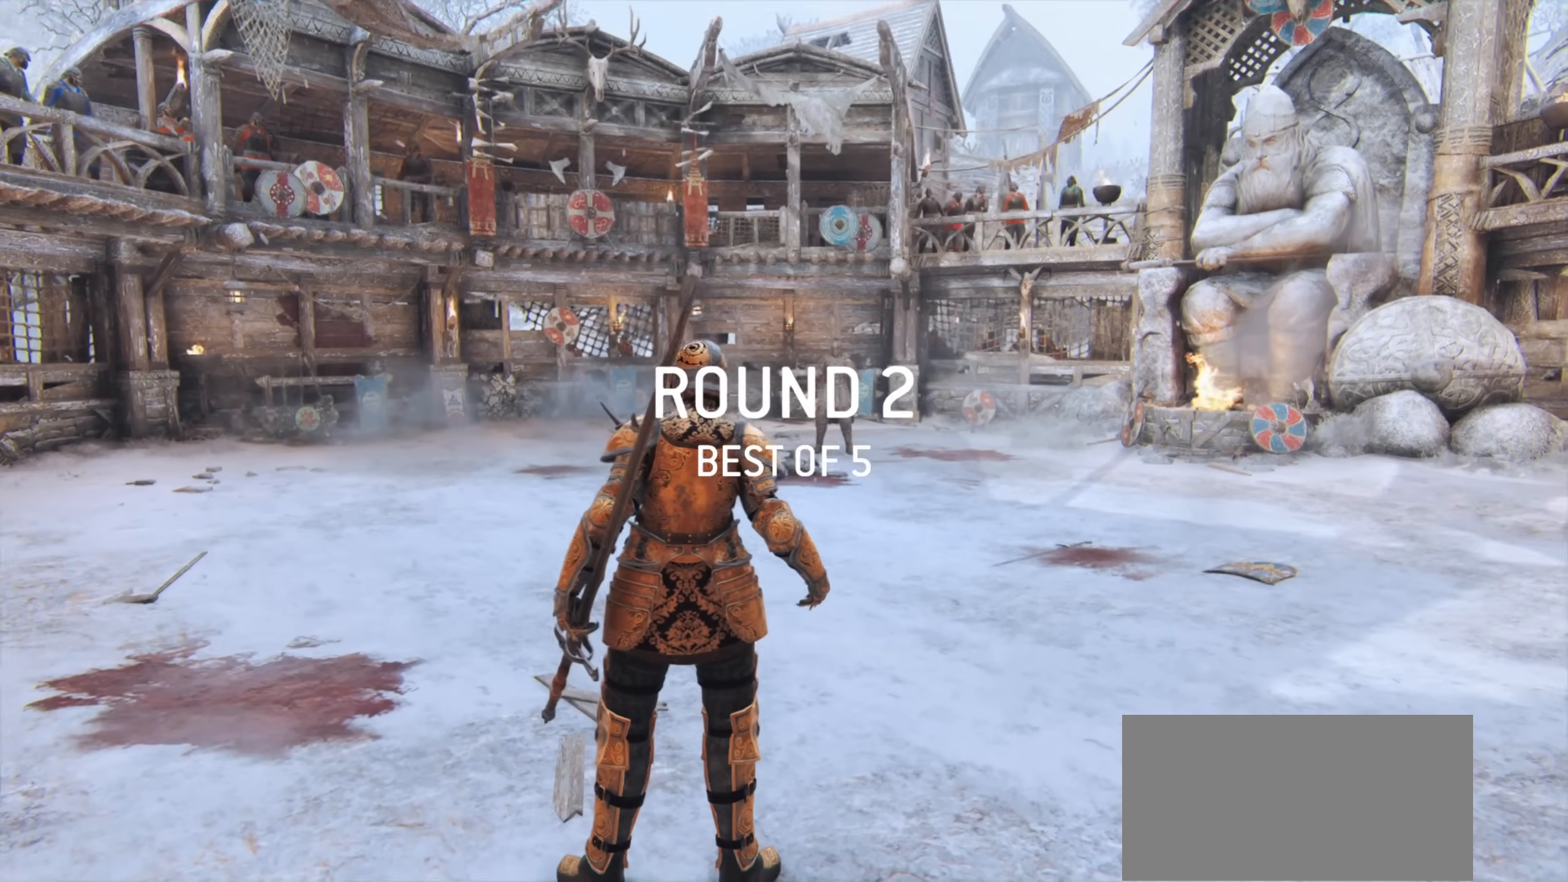
{"keys": ["shift", "w"], "mouse": [], "events": [[250, "shift", "down"]]}
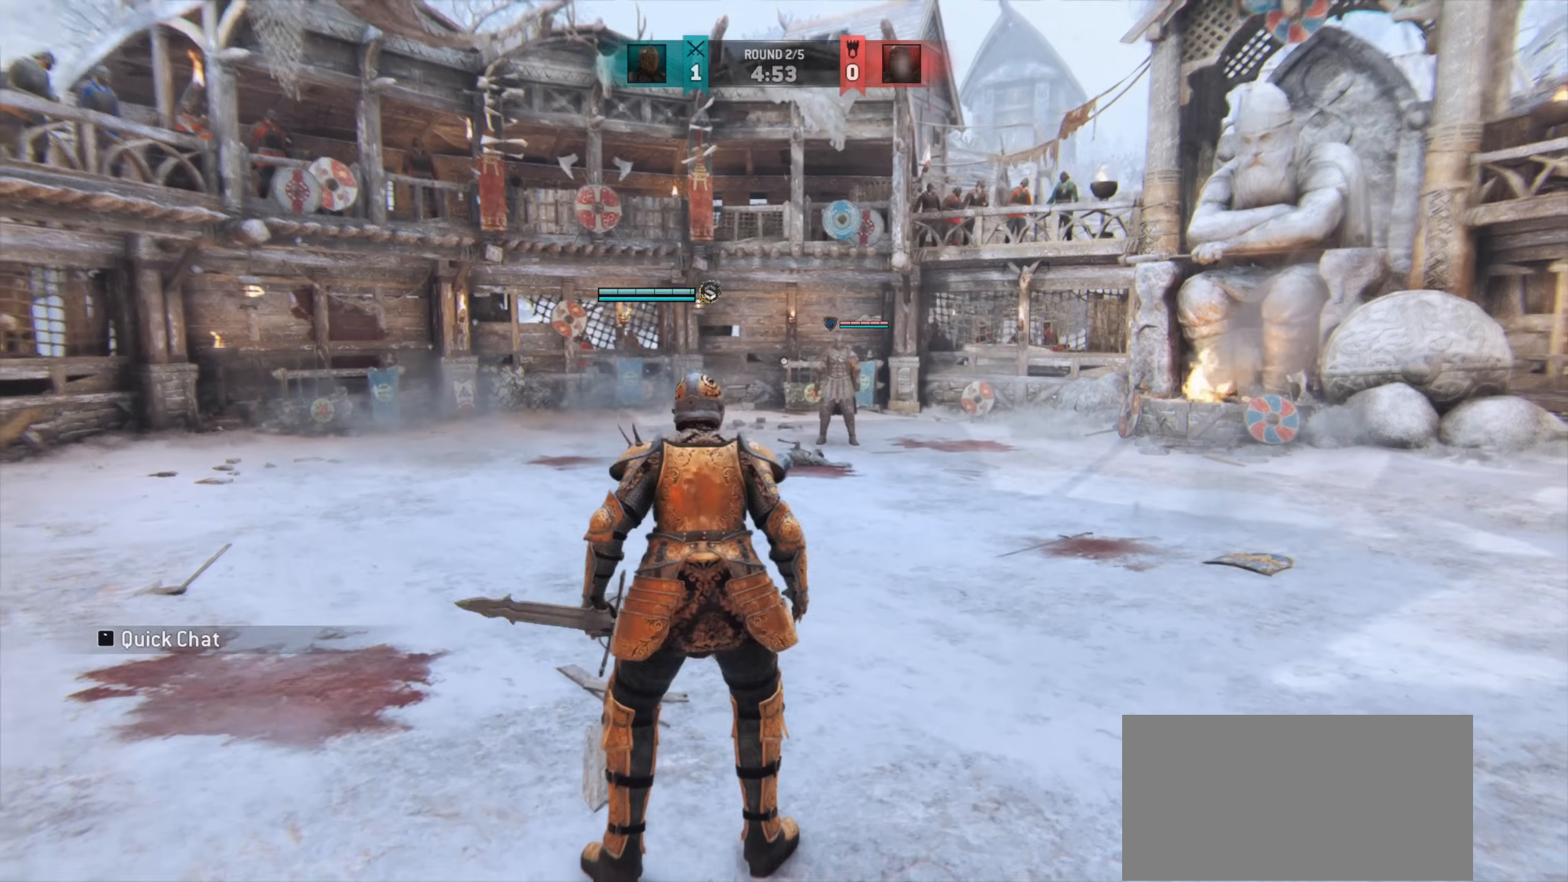
{"keys": ["a", "w"], "mouse": [], "events": [[217, "shift", "up"], [250, "a", "down"]]}
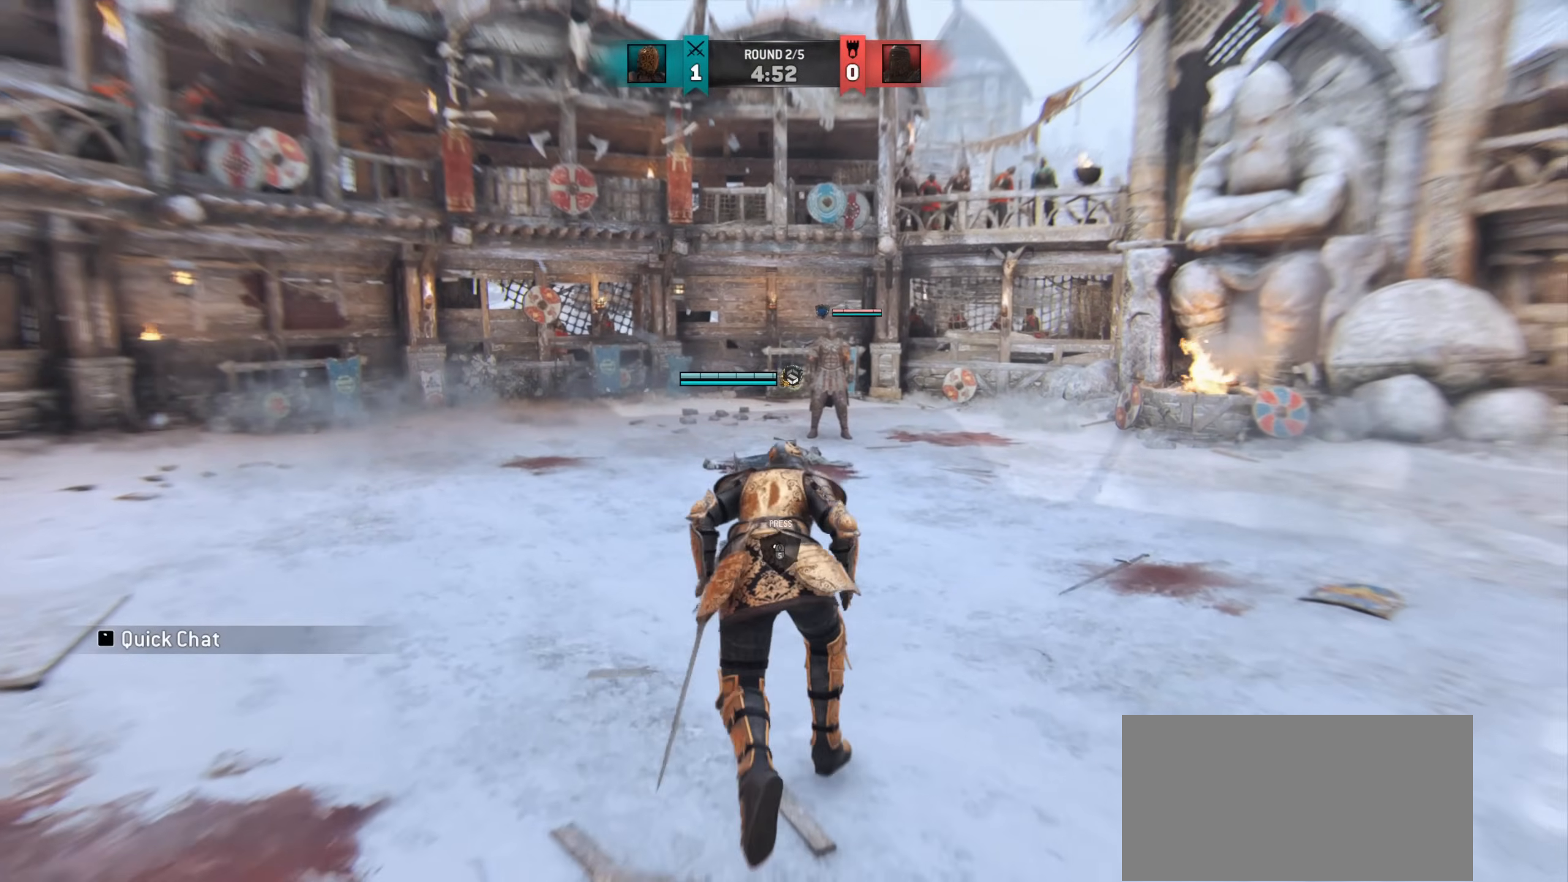
{"keys": ["a"], "mouse": [], "events": [[133, "w", "up"], [217, "a", "up"], [267, "a", "down"]]}
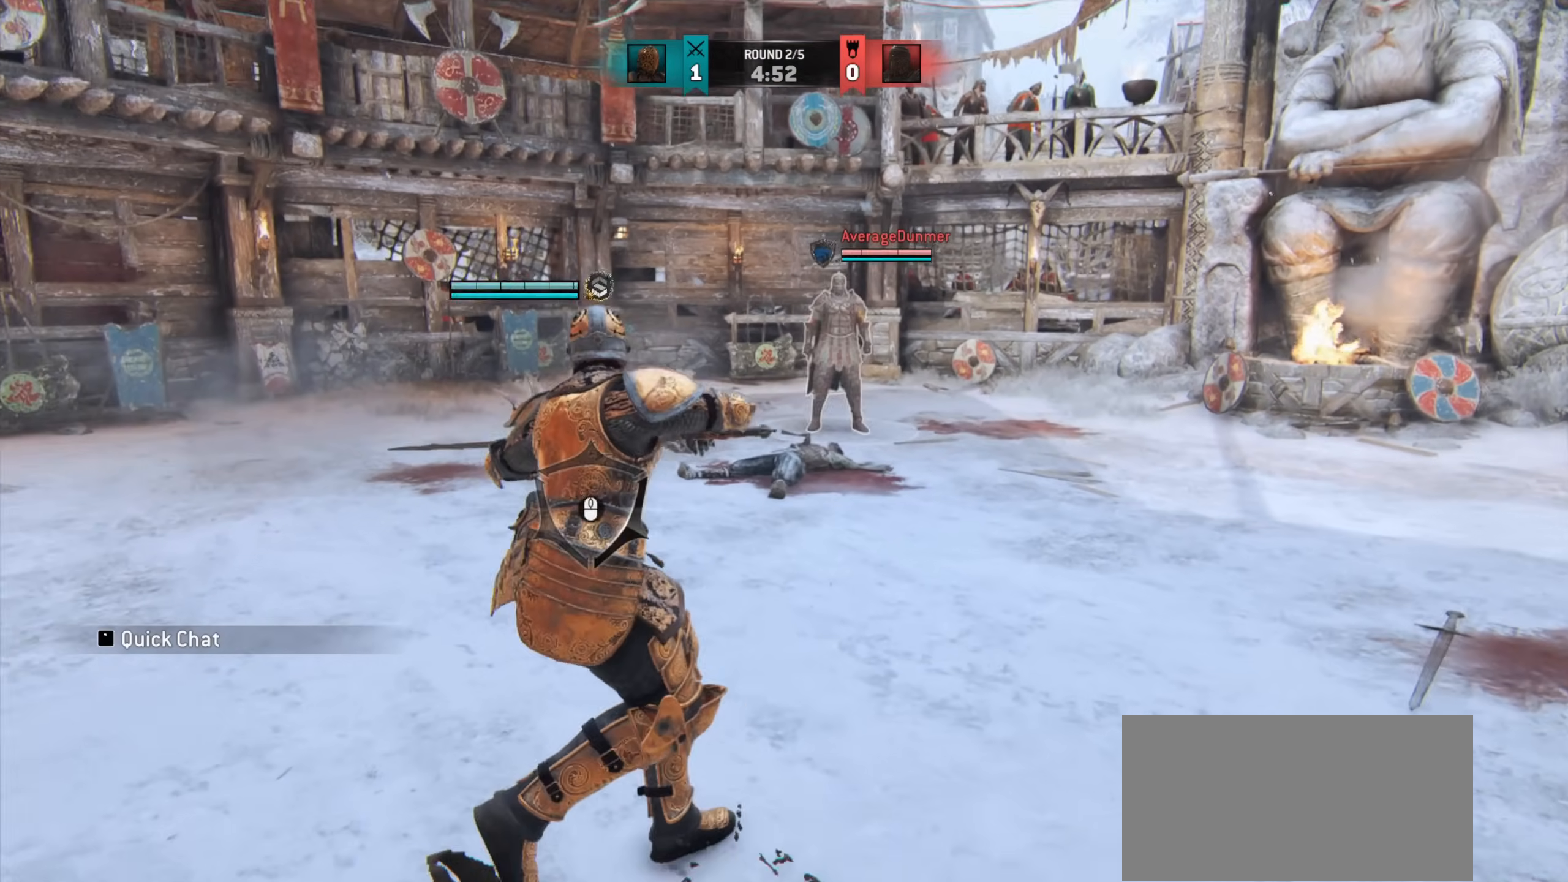
{"keys": ["a", "w"], "mouse": [], "events": [[500, "w", "down"]]}
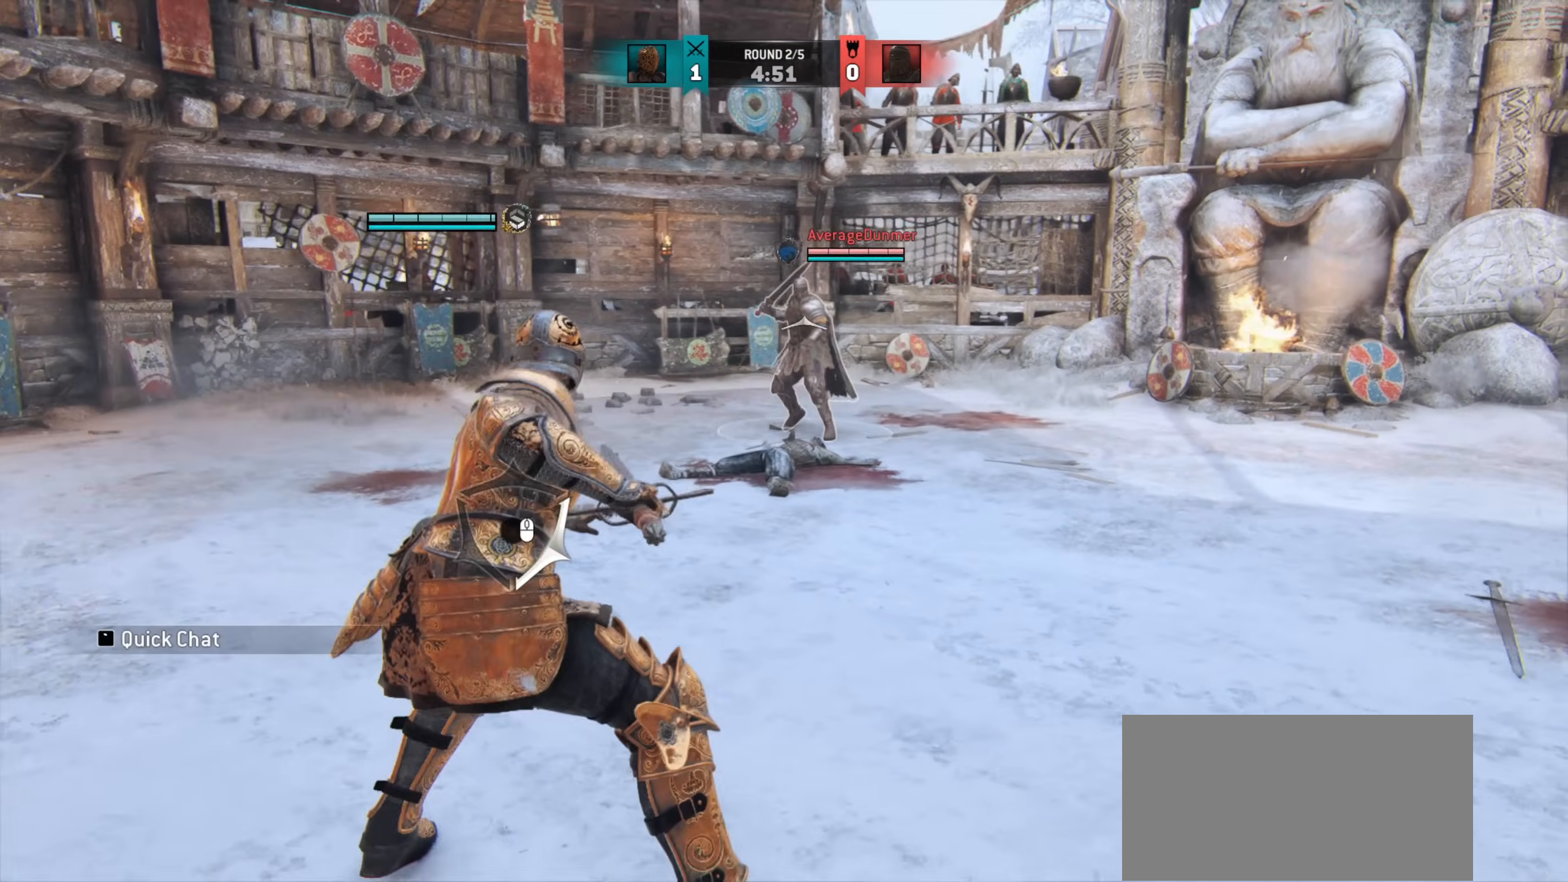
{"keys": ["d", "w"], "mouse": [], "events": [[250, "a", "up"], [500, "d", "down"]]}
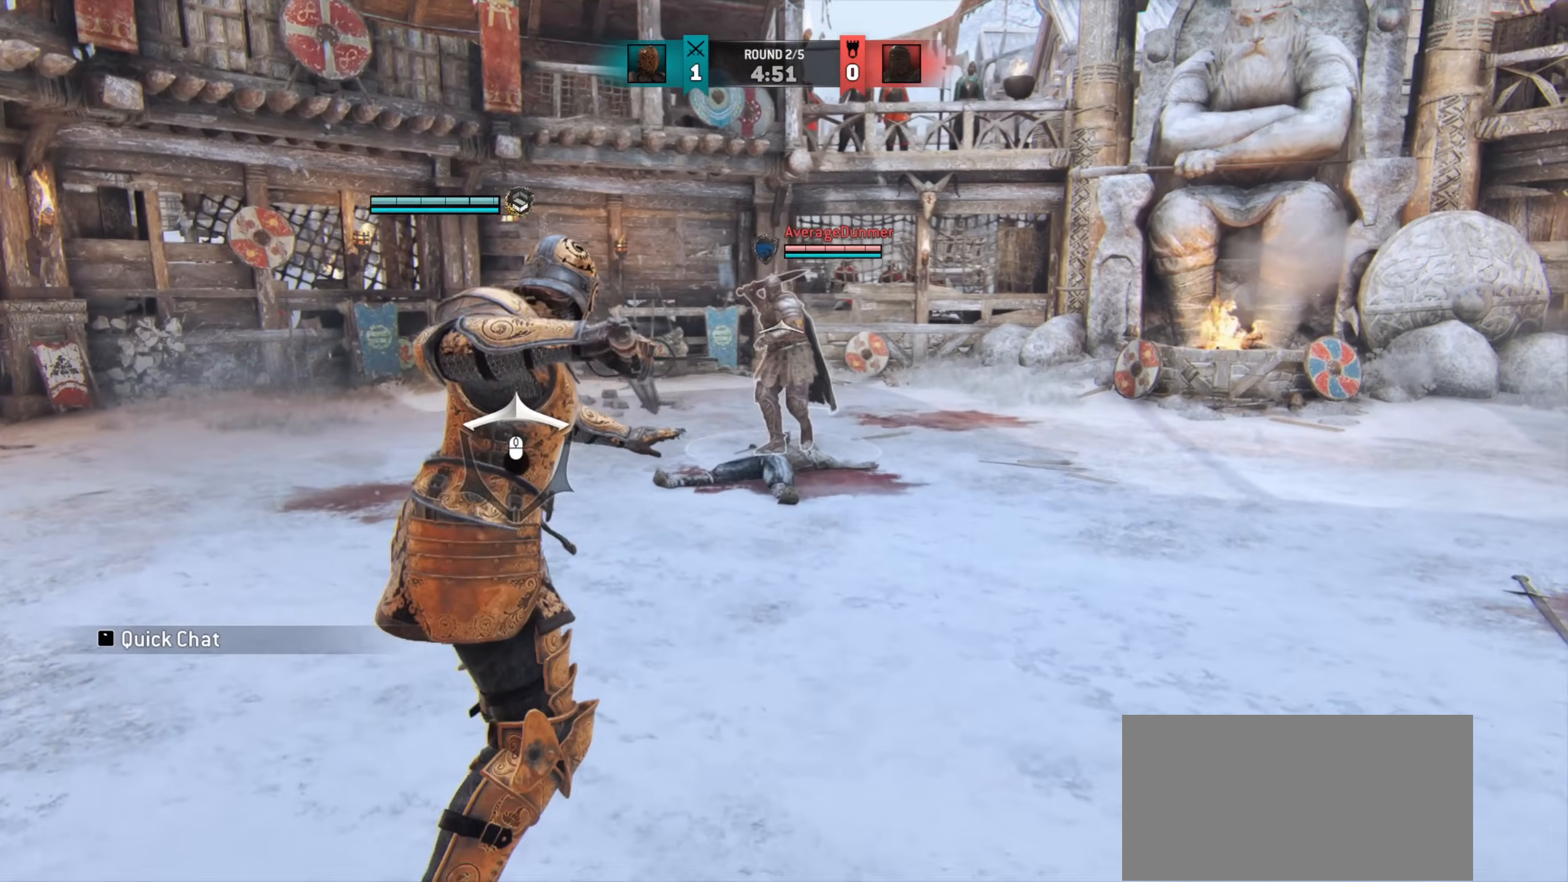
{"keys": ["d"], "mouse": [], "events": [[350, "w", "up"]]}
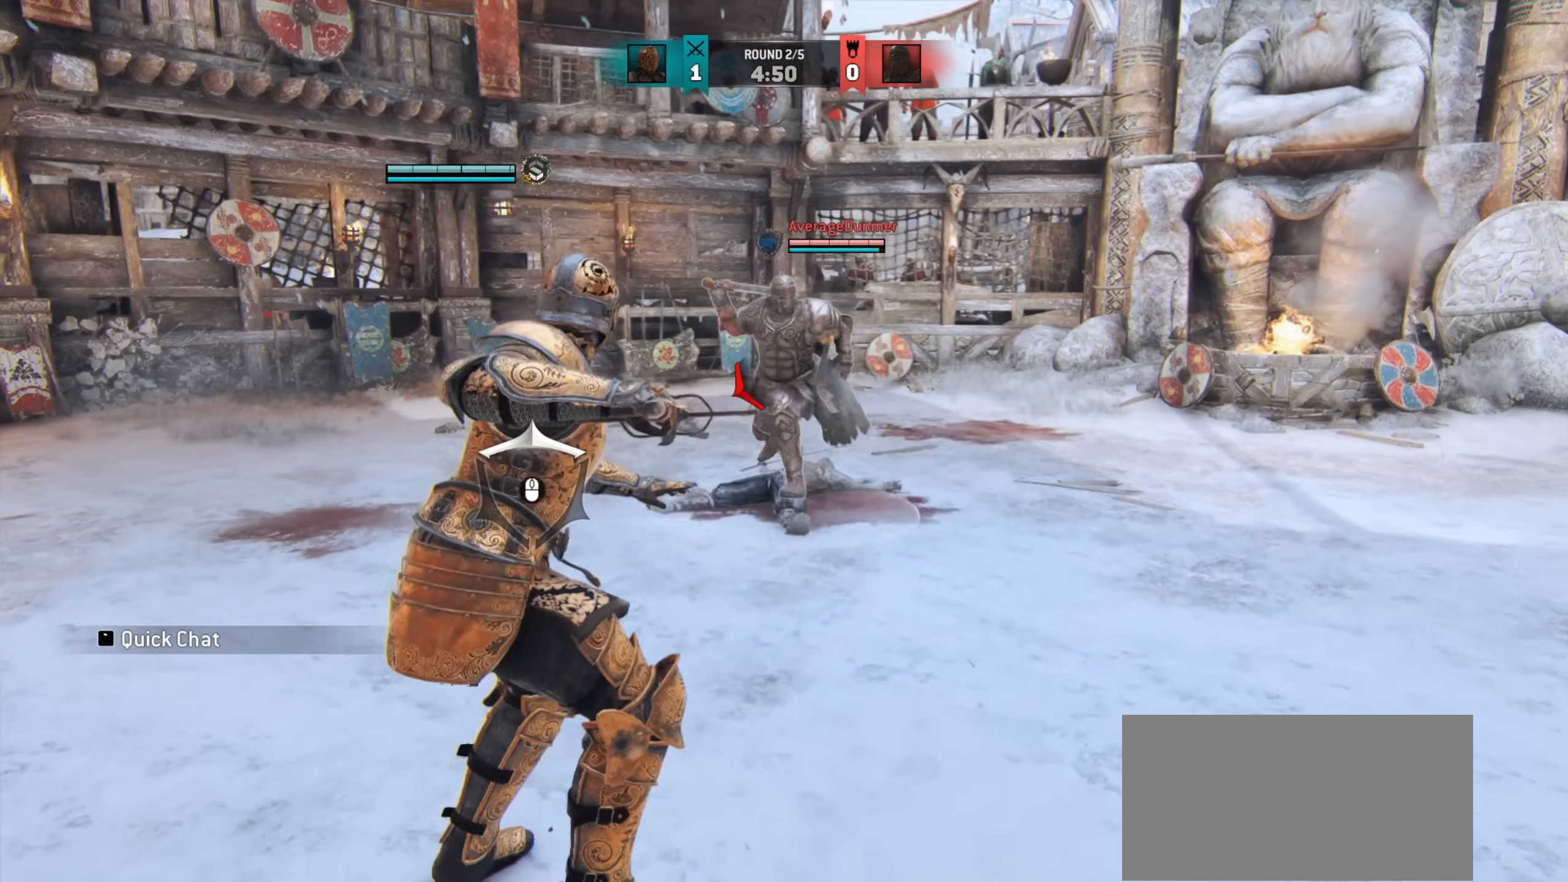
{"keys": [], "mouse": [], "events": [[250, "d", "up"]]}
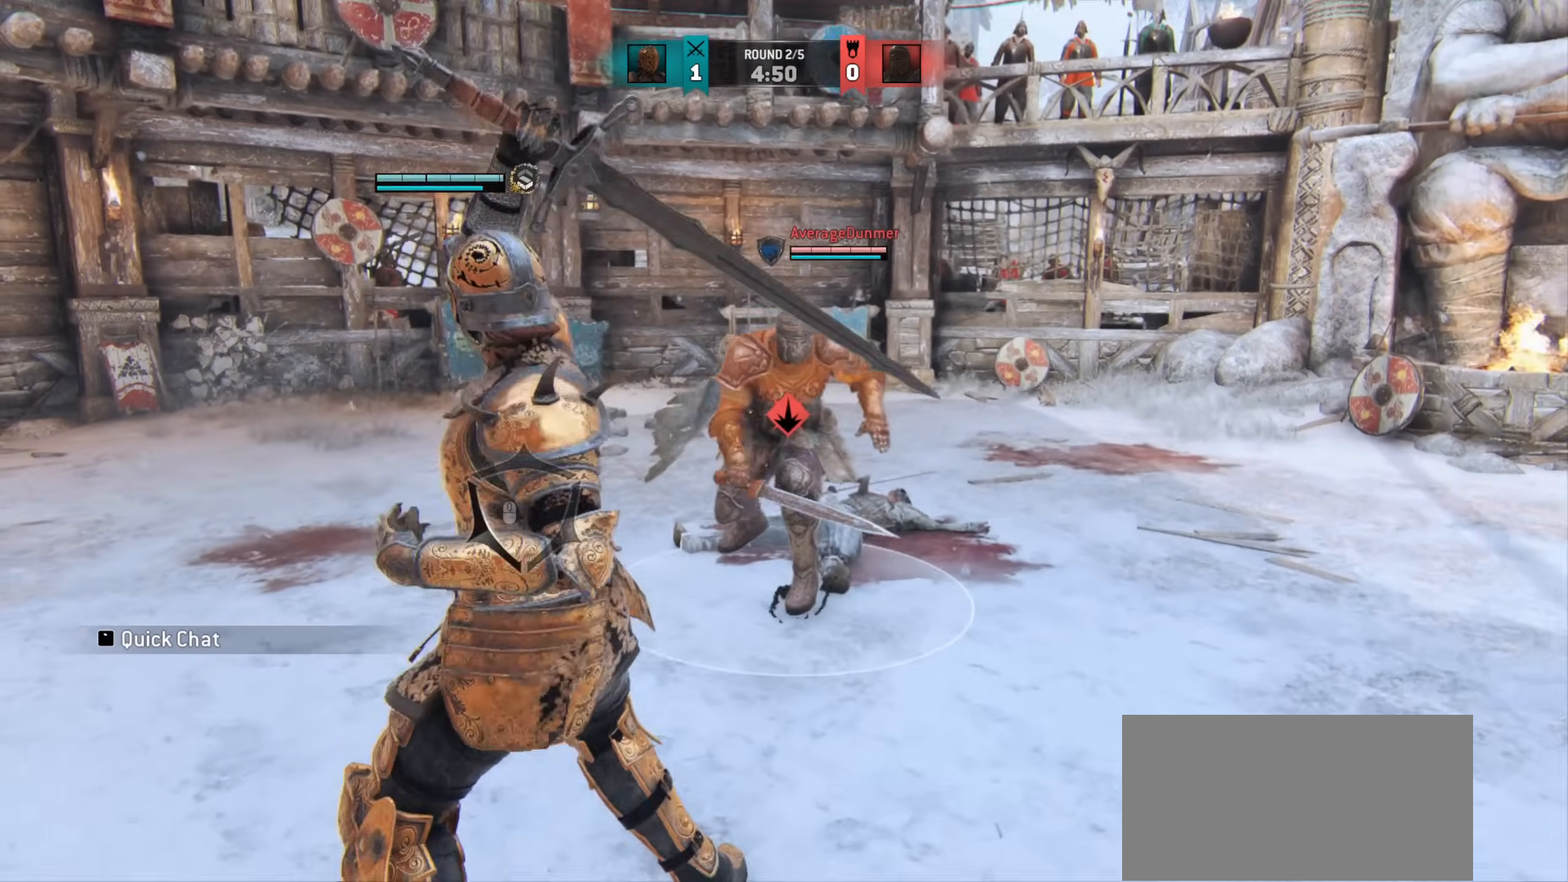
{"keys": [], "mouse": [], "events": []}
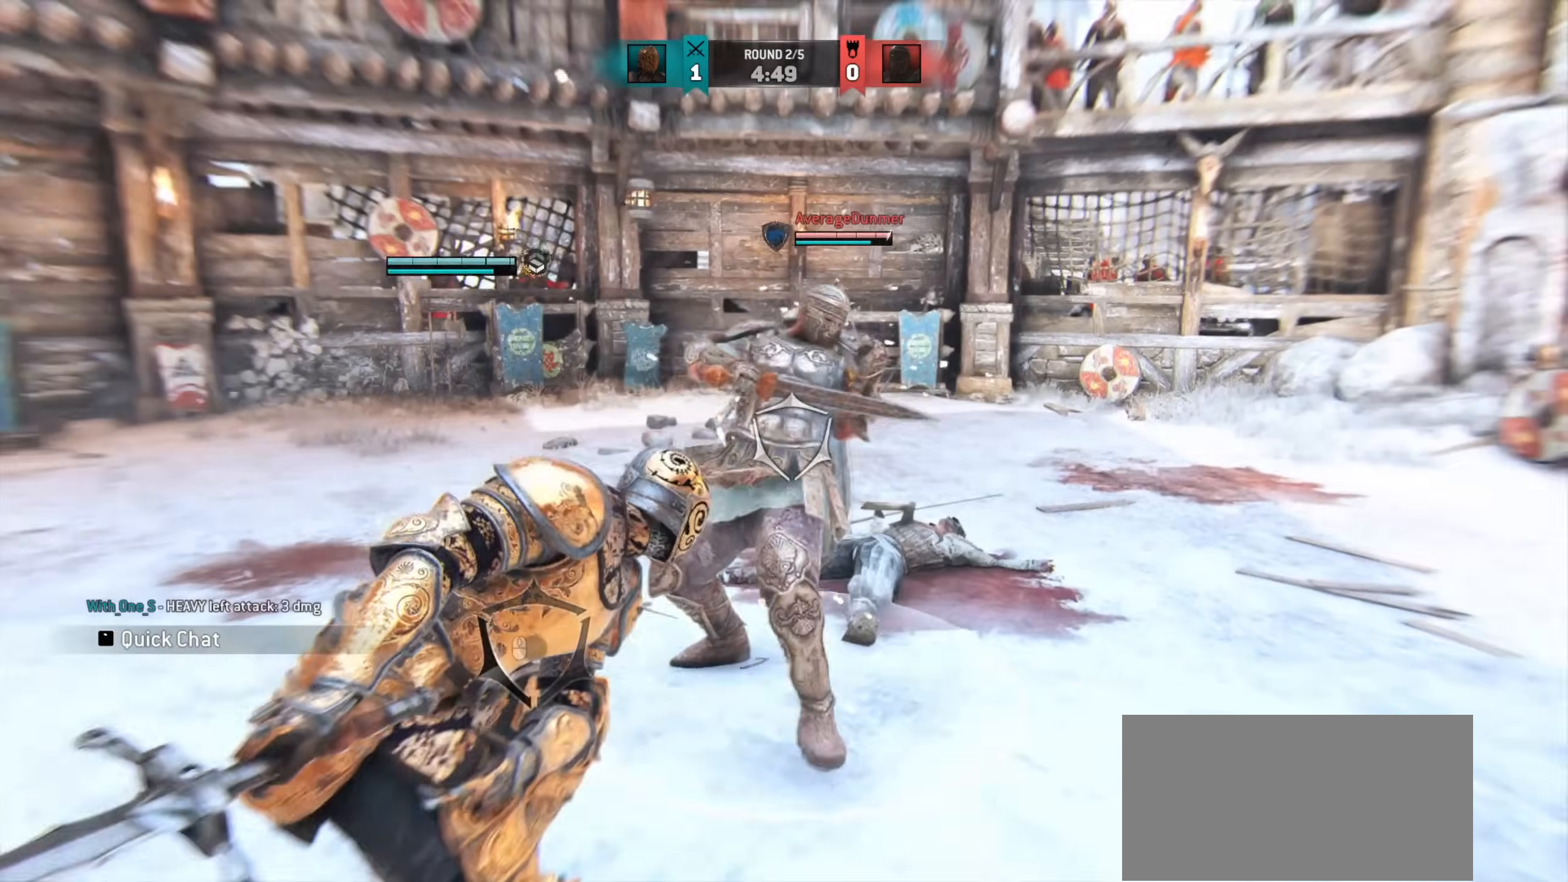
{"keys": [], "mouse": [], "events": []}
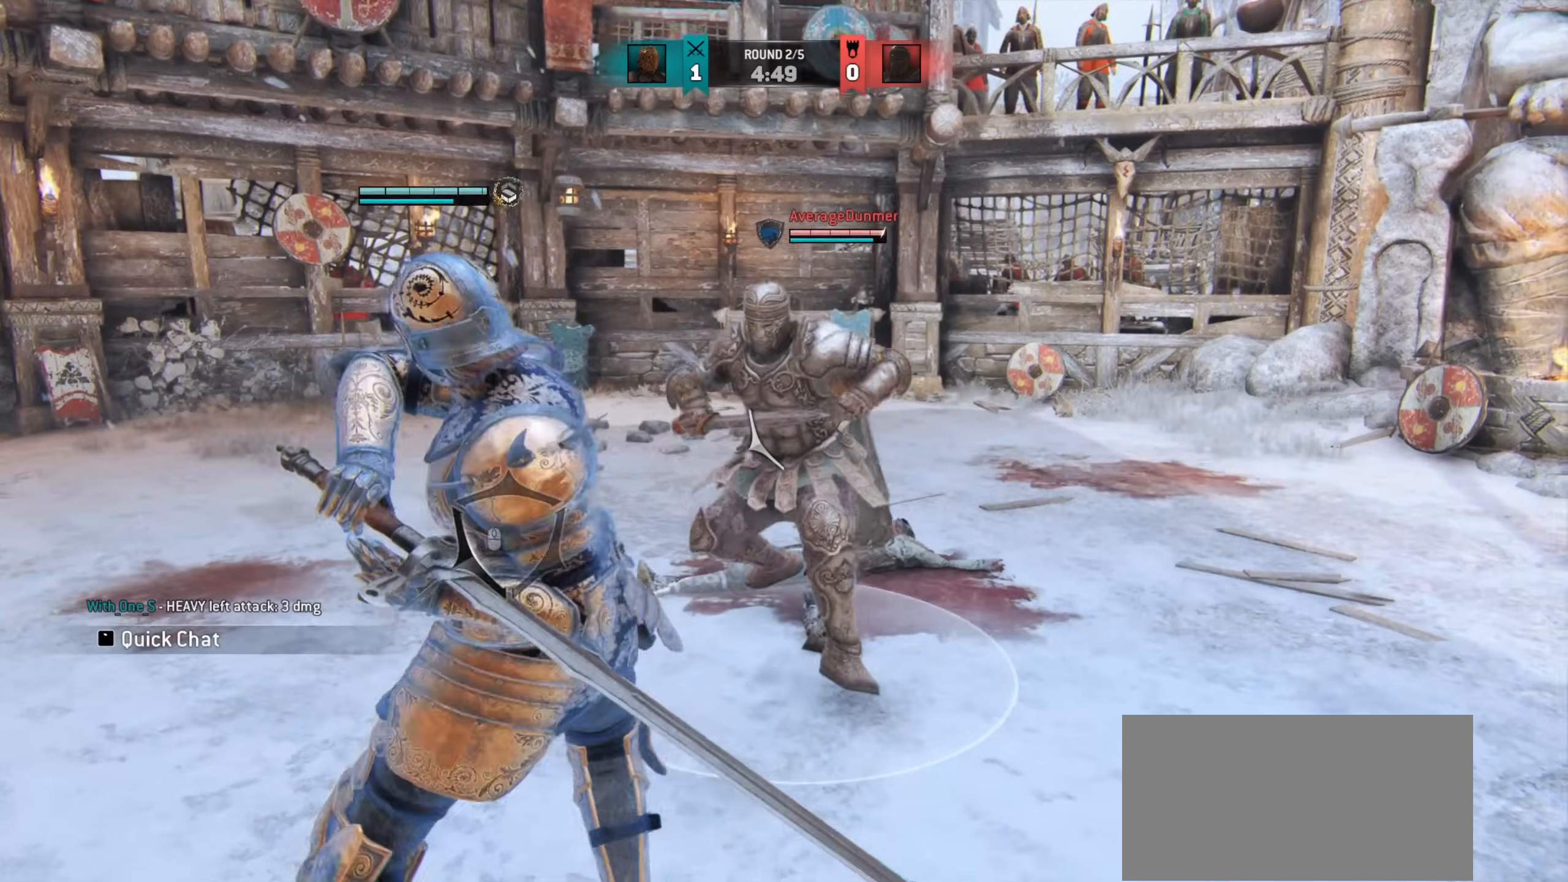
{"keys": ["d"], "mouse": [], "events": [[33, "d", "down"]]}
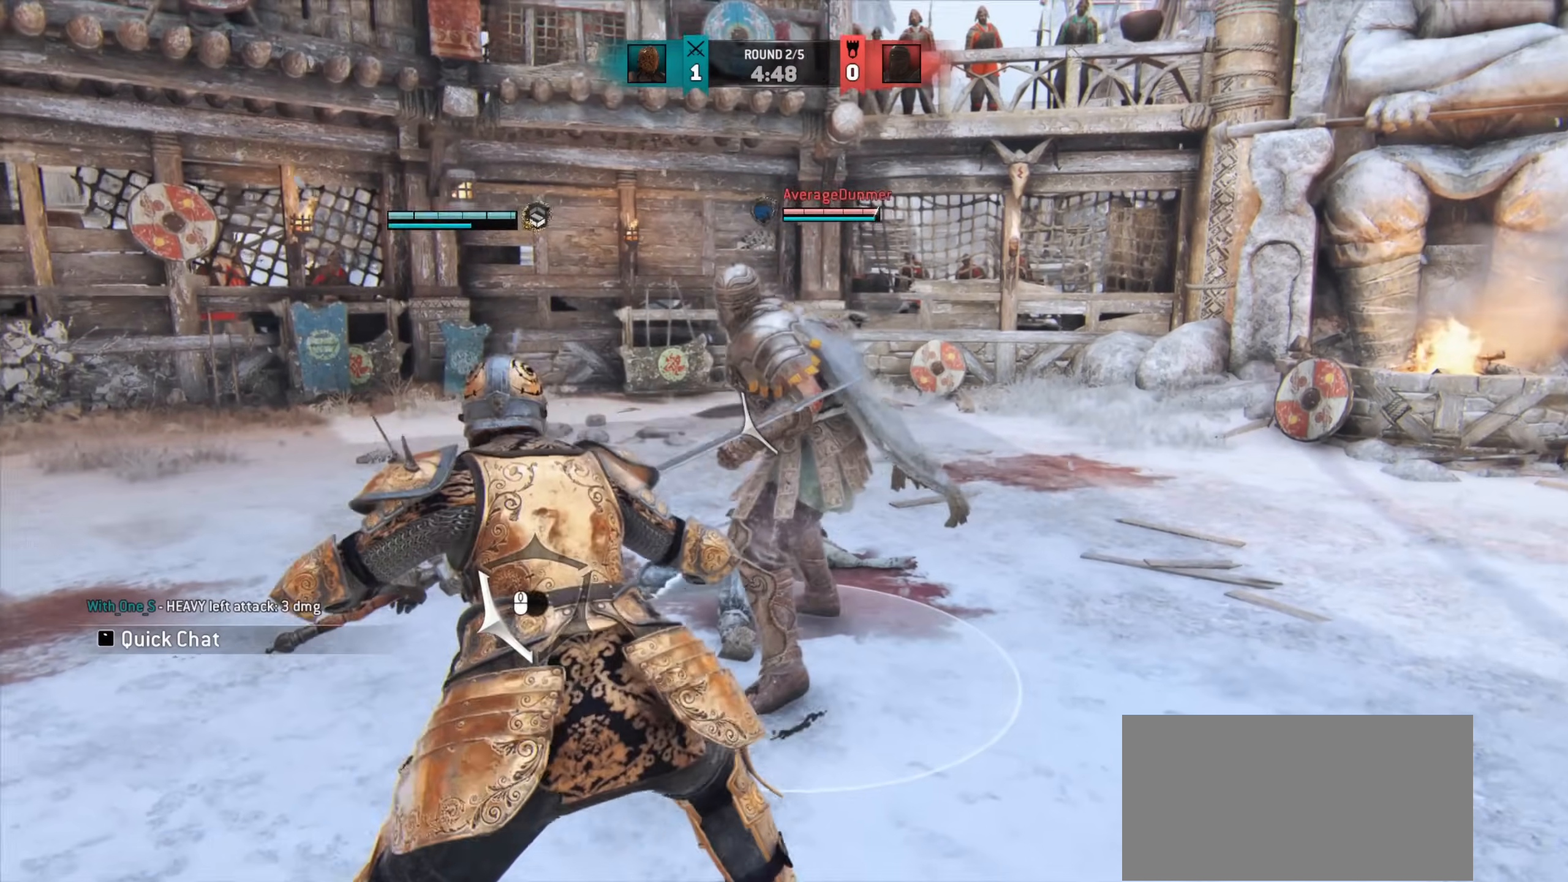
{"keys": [], "mouse": [], "events": [[333, "d", "up"]]}
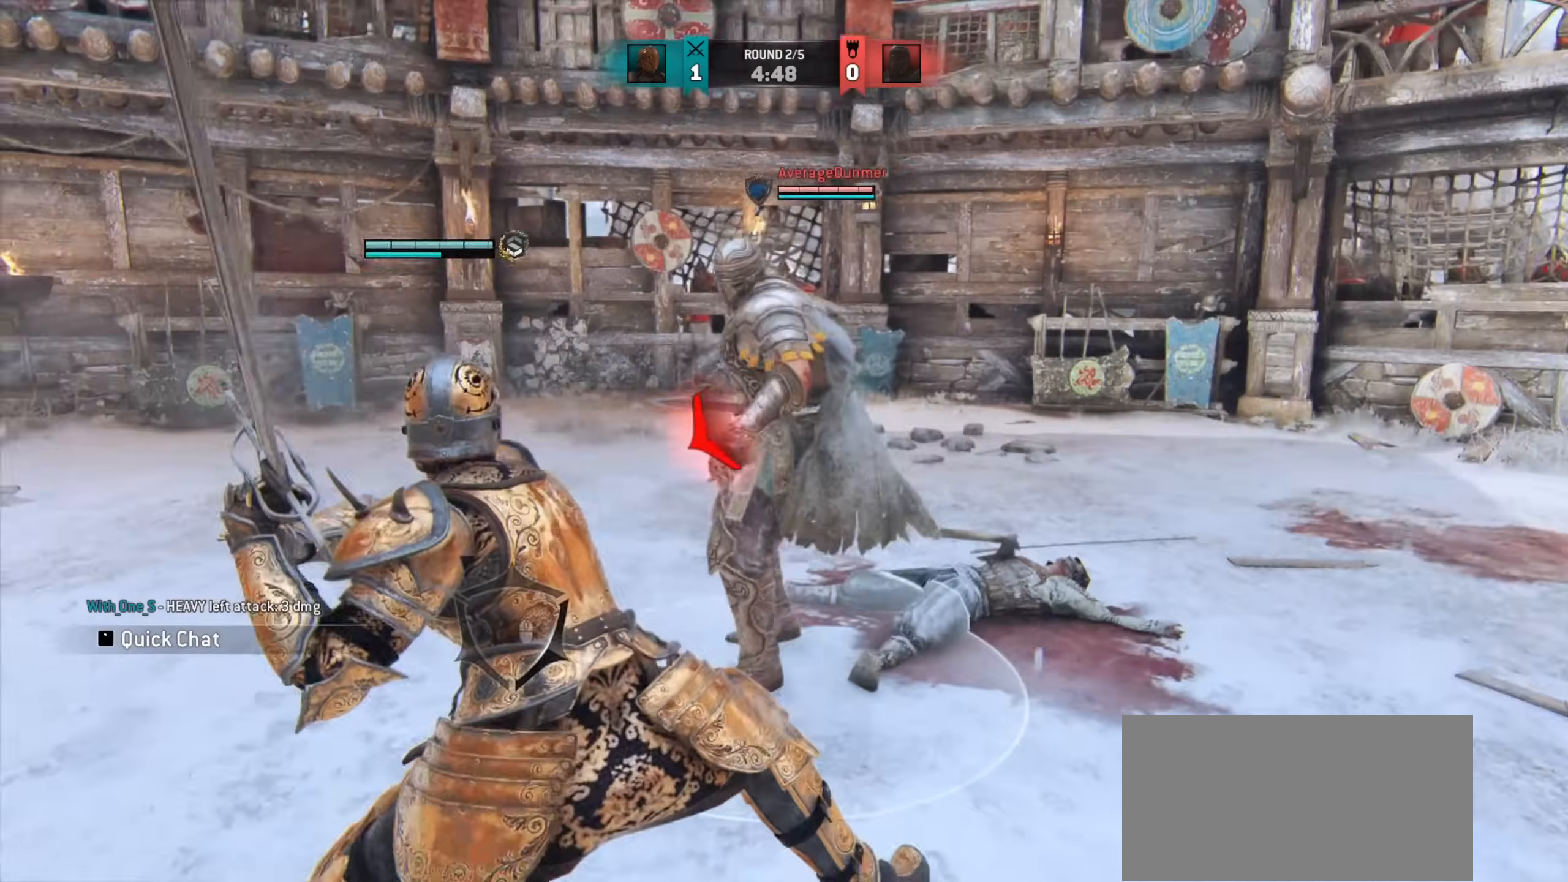
{"keys": [], "mouse": [], "events": []}
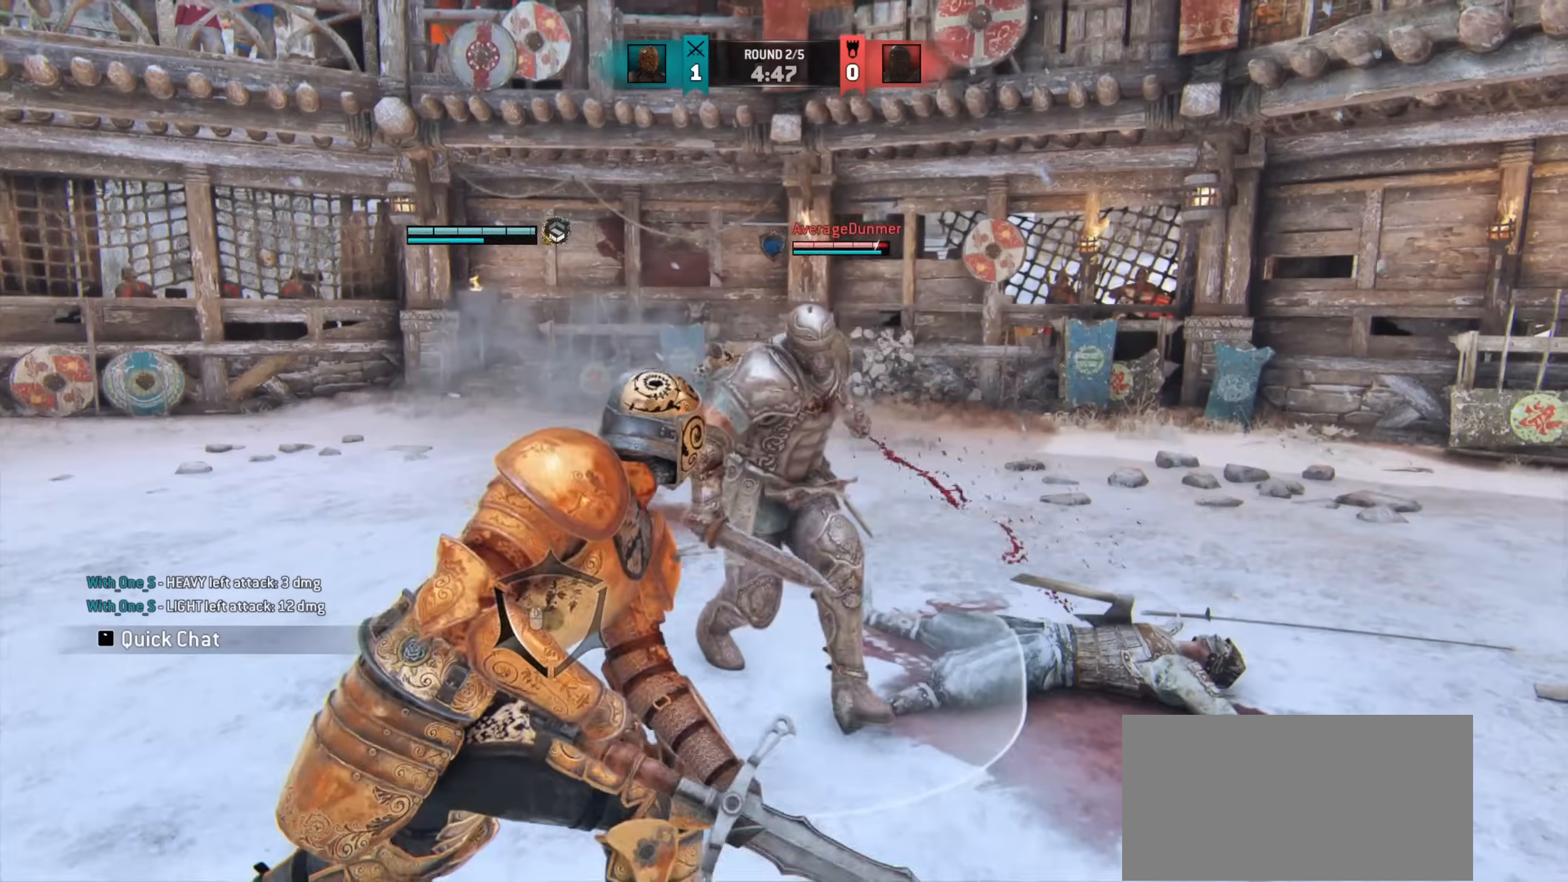
{"keys": ["a"], "mouse": [], "events": [[283, "a", "down"]]}
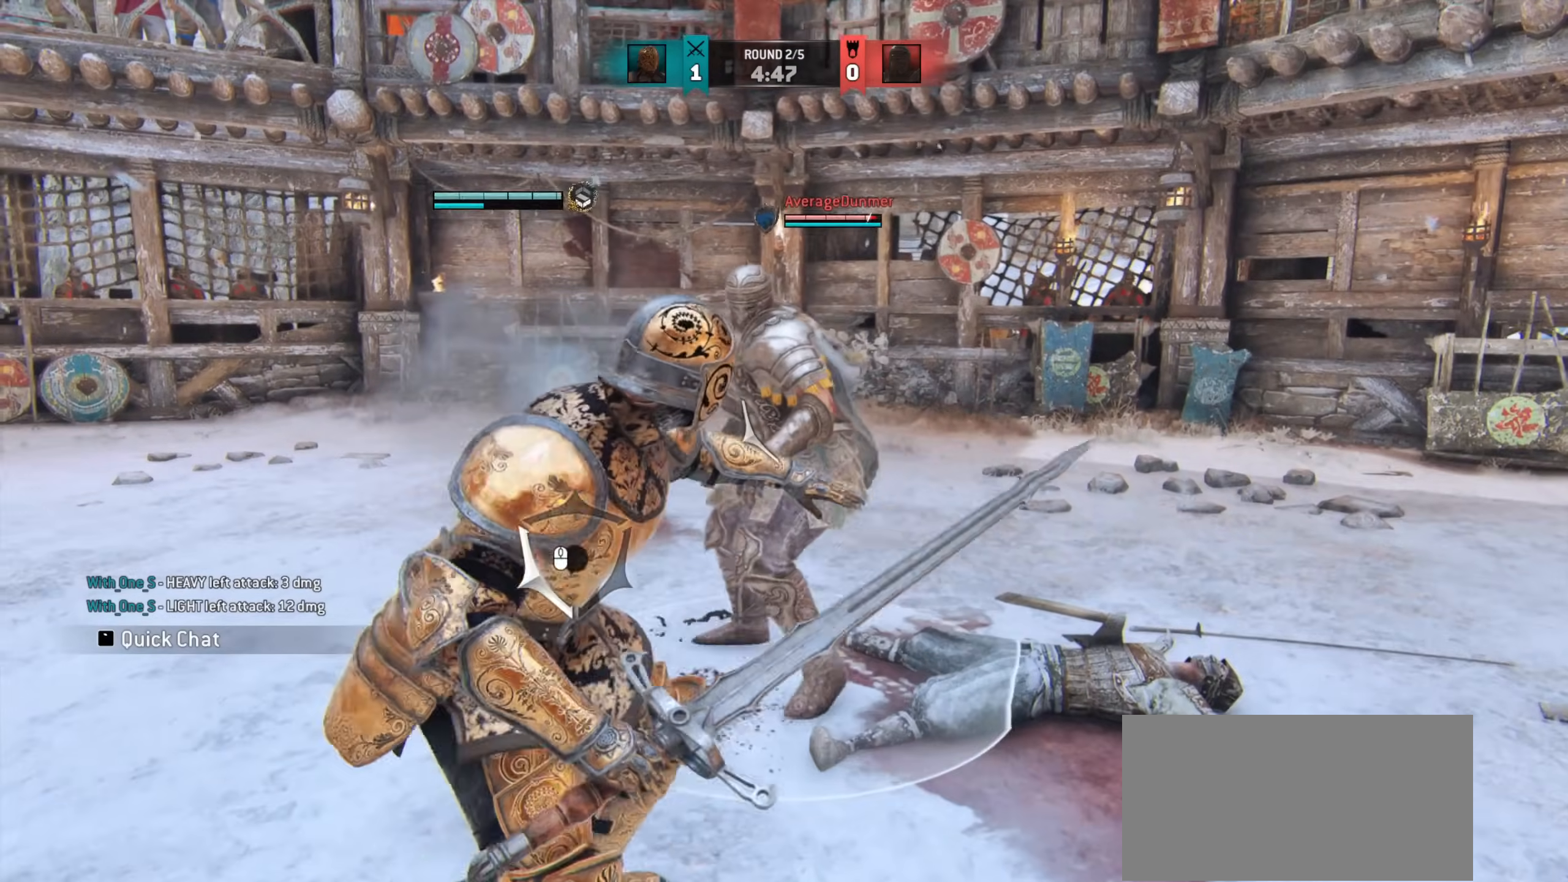
{"keys": [], "mouse": [], "events": [[233, "a", "up"], [383, "e", "down"], [433, "e", "up"]]}
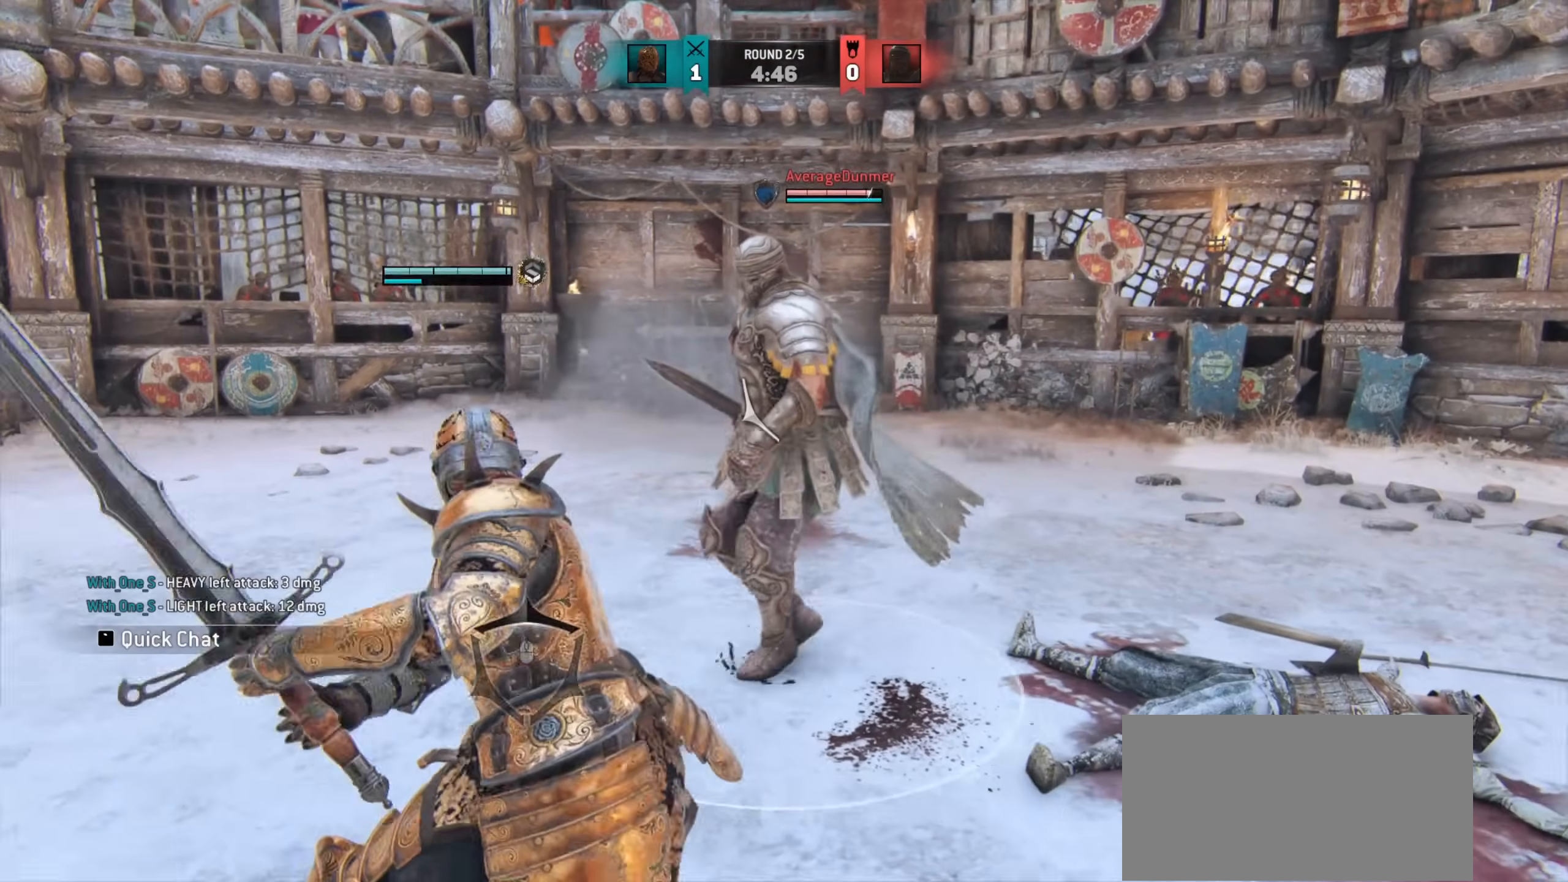
{"keys": ["a"], "mouse": [], "events": [[83, "a", "down"]]}
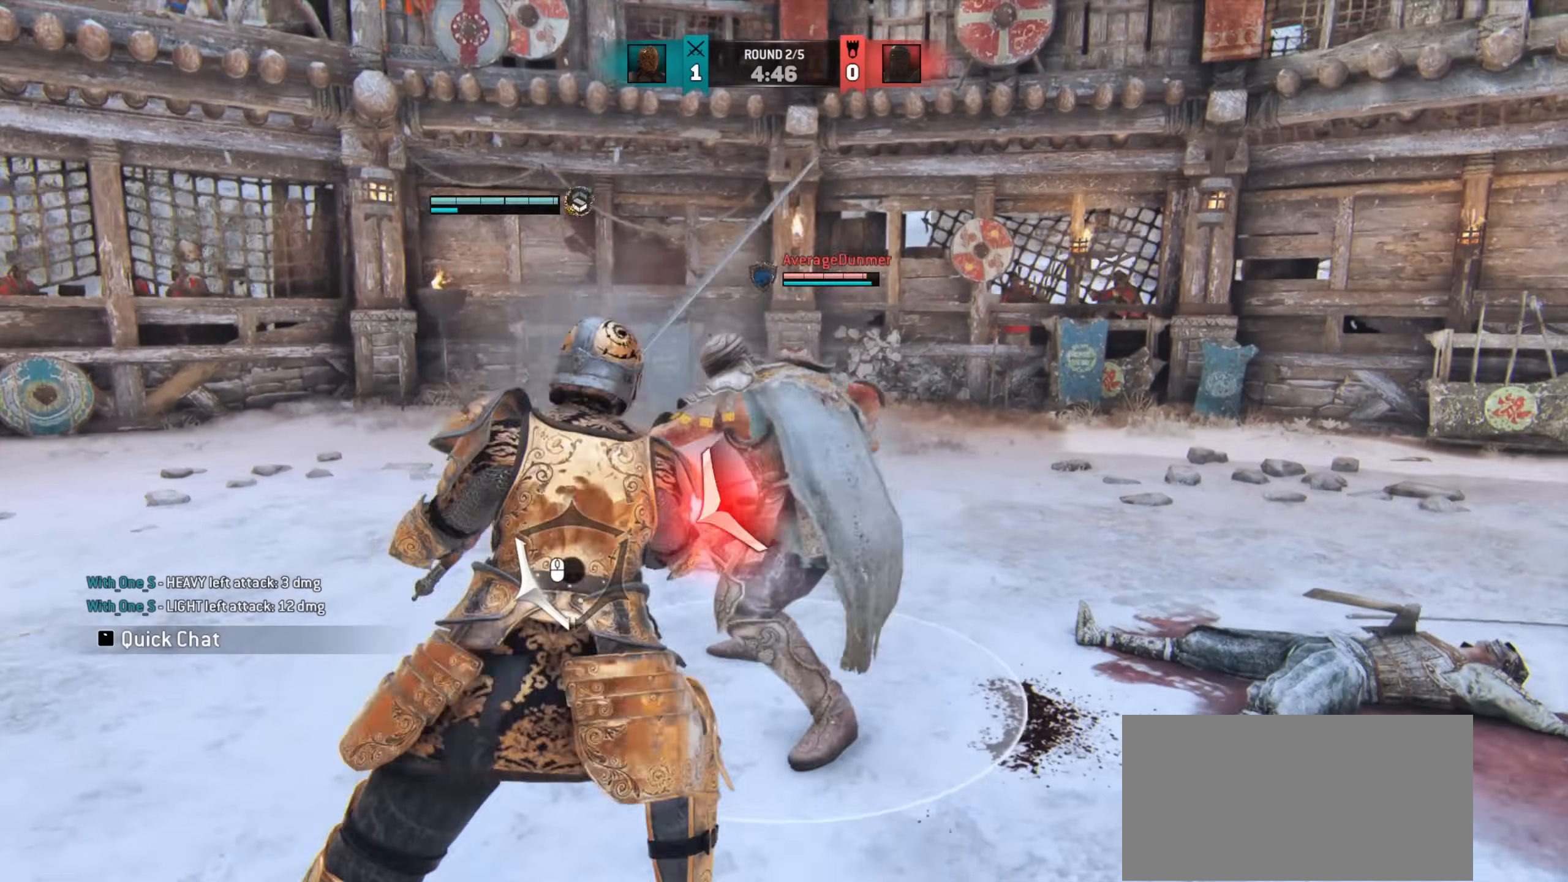
{"keys": ["d"], "mouse": [], "events": [[150, "a", "up"], [467, "d", "down"]]}
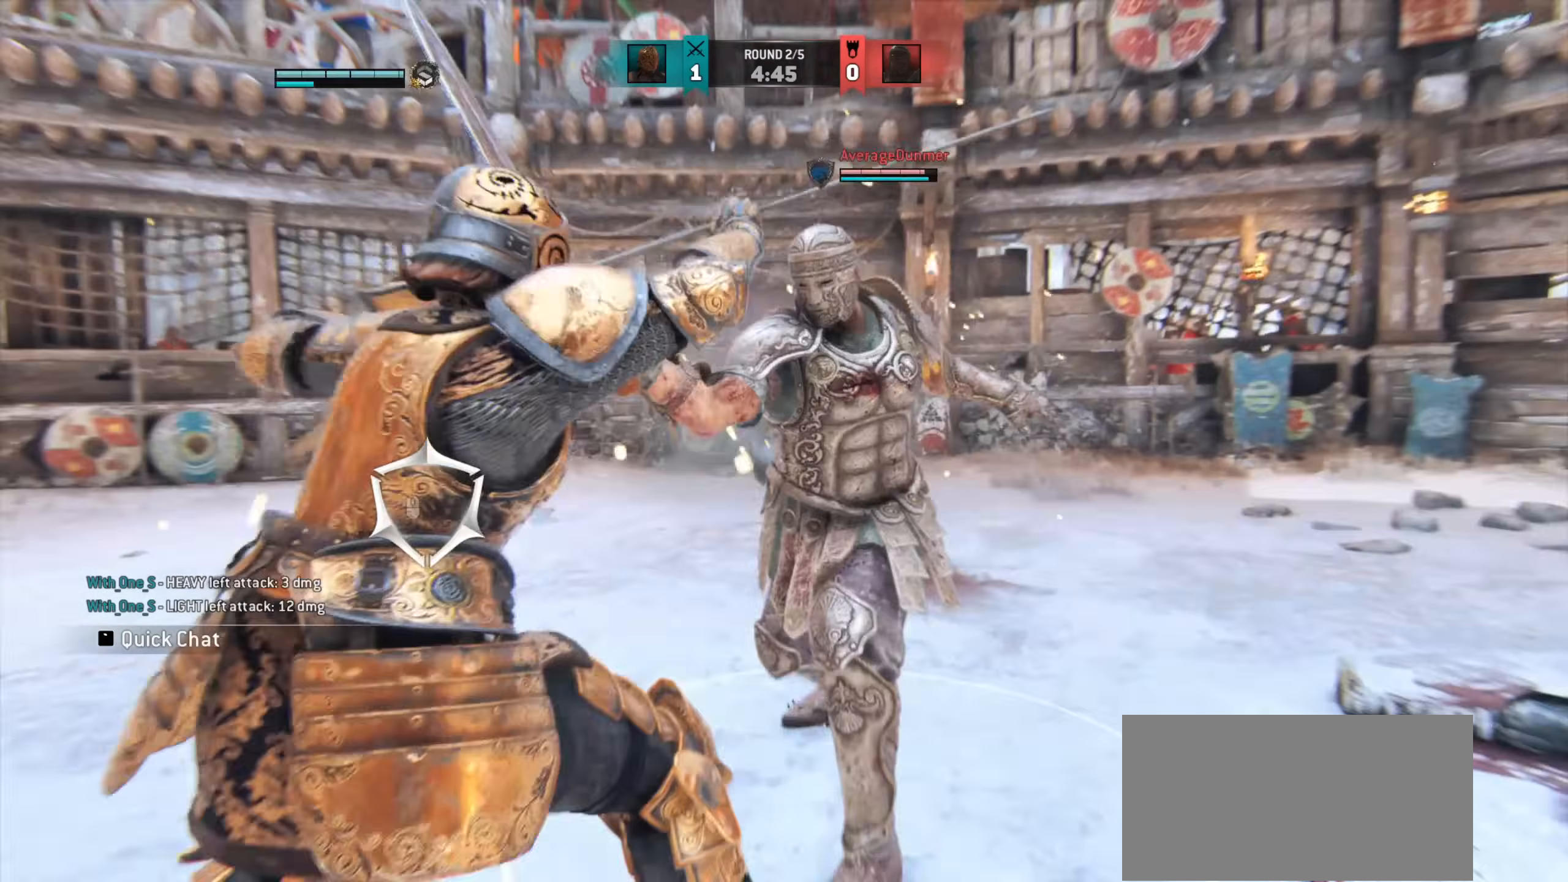
{"keys": ["d", "w"], "mouse": [], "events": [[150, "w", "down"]]}
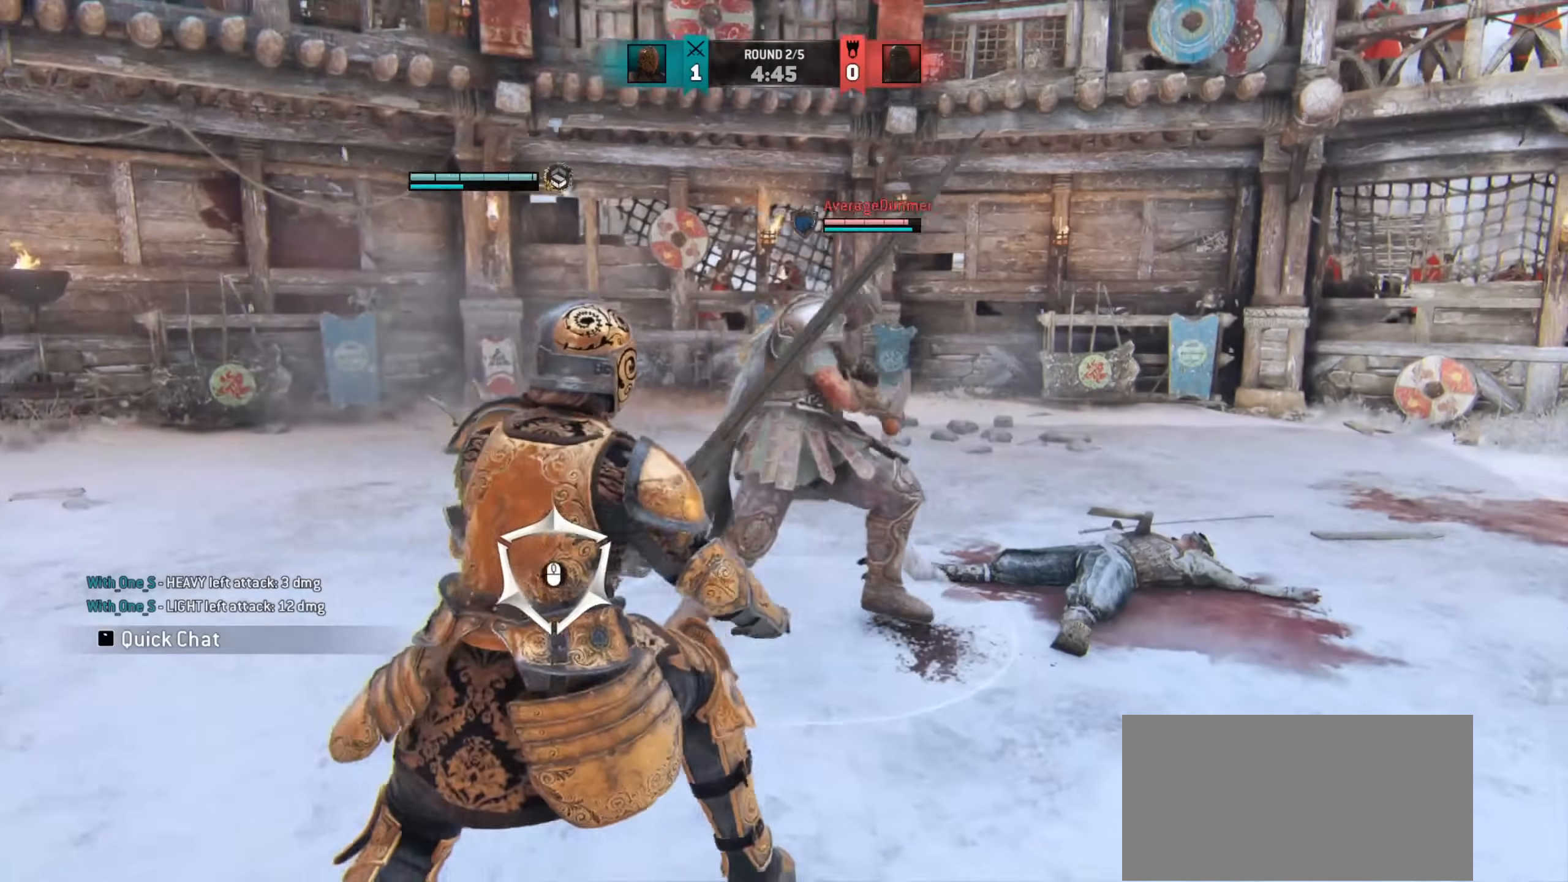
{"keys": [], "mouse": [], "events": [[267, "d", "up"], [400, "w", "up"]]}
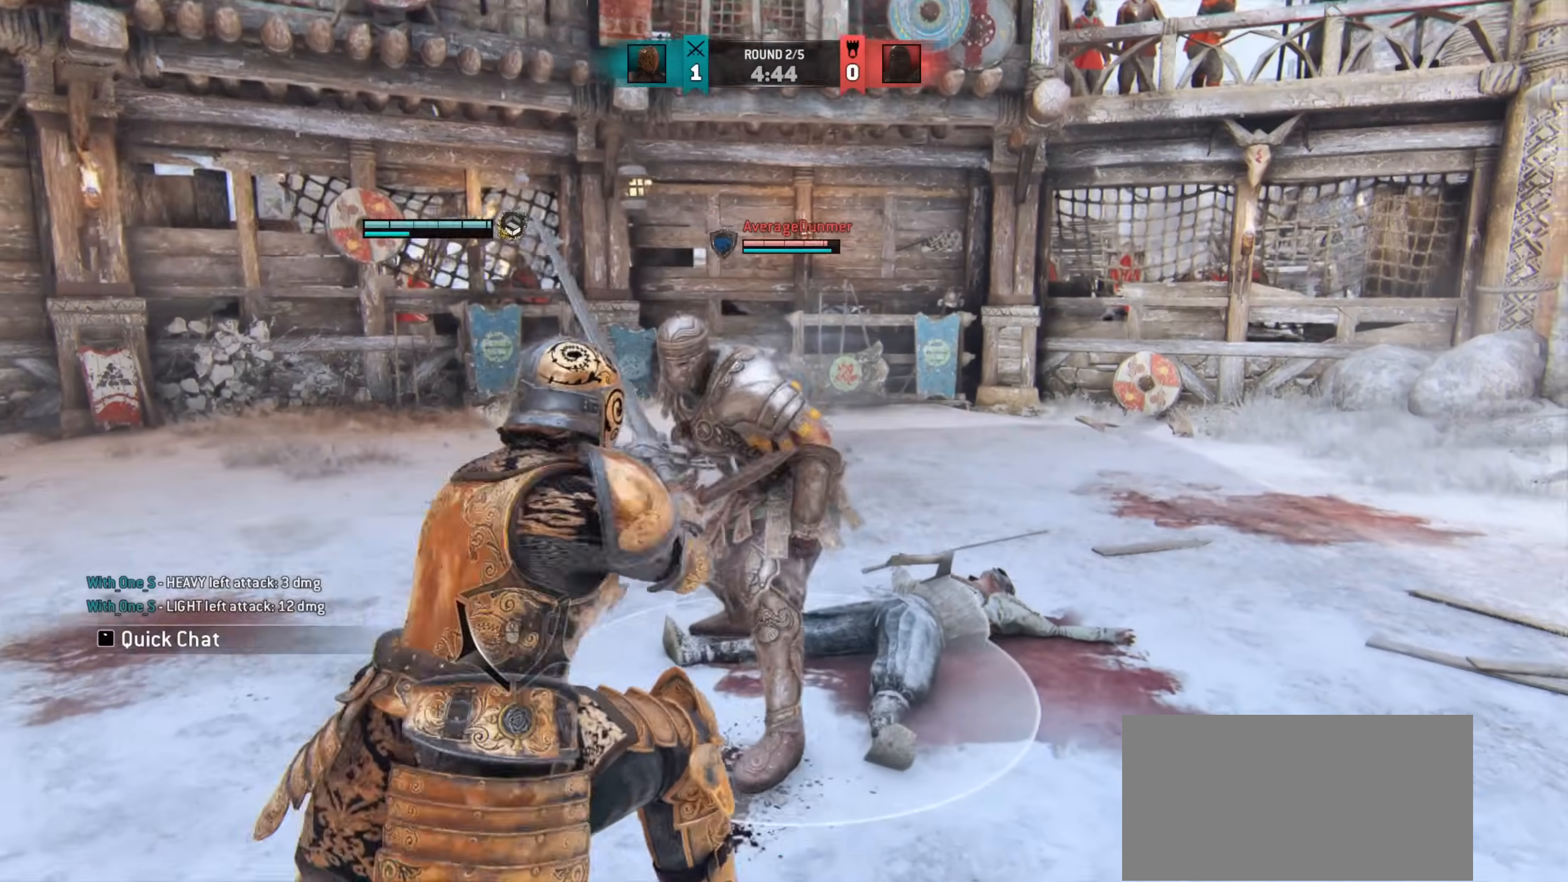
{"keys": [], "mouse": [], "events": []}
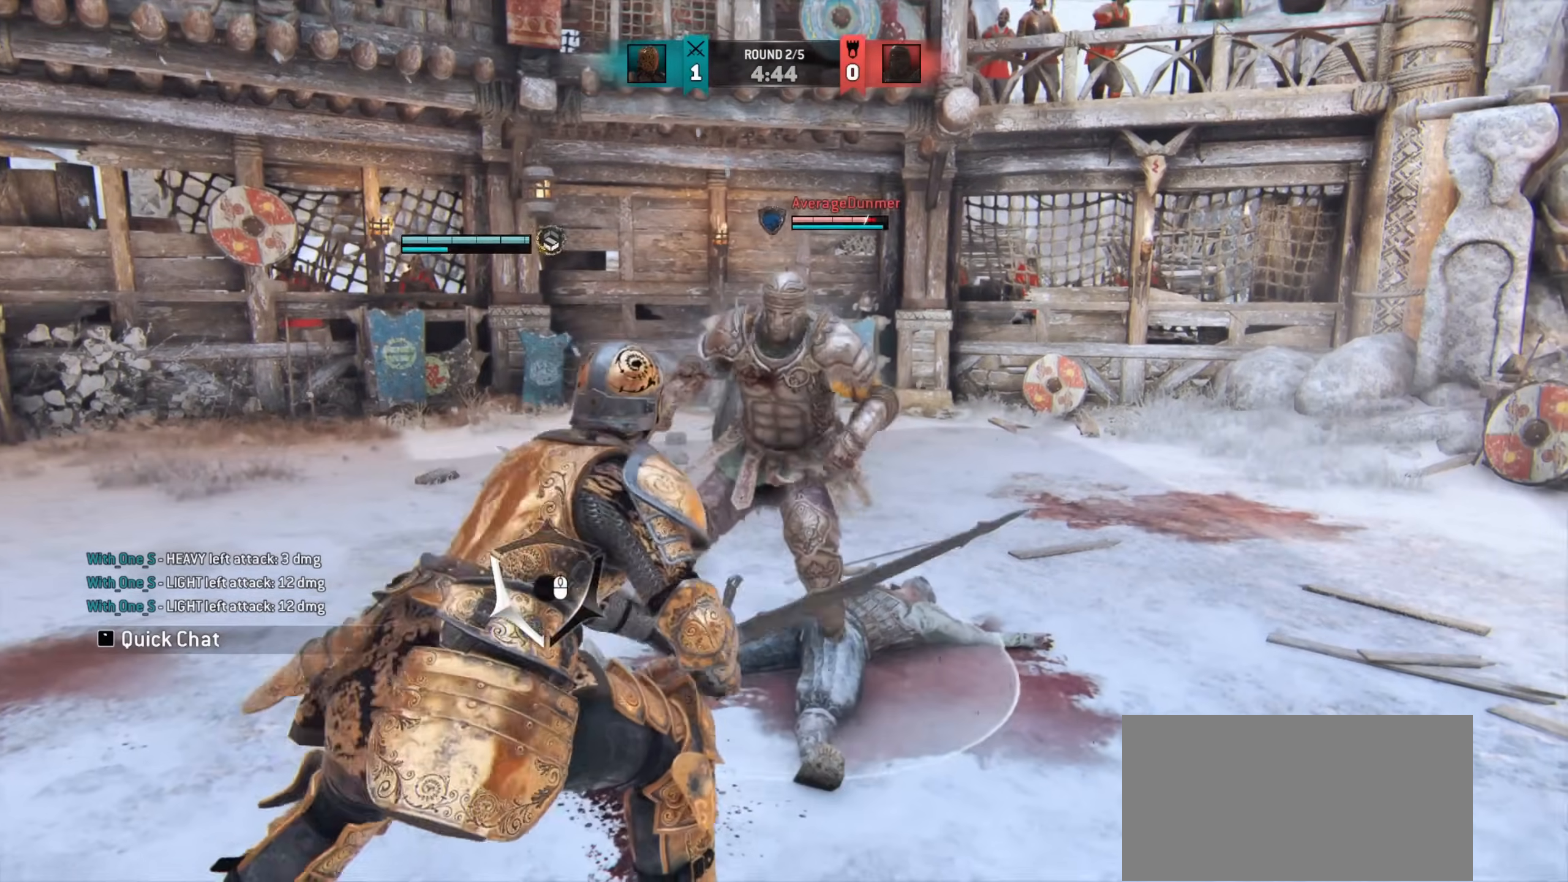
{"keys": ["d"], "mouse": [], "events": [[217, "d", "down"]]}
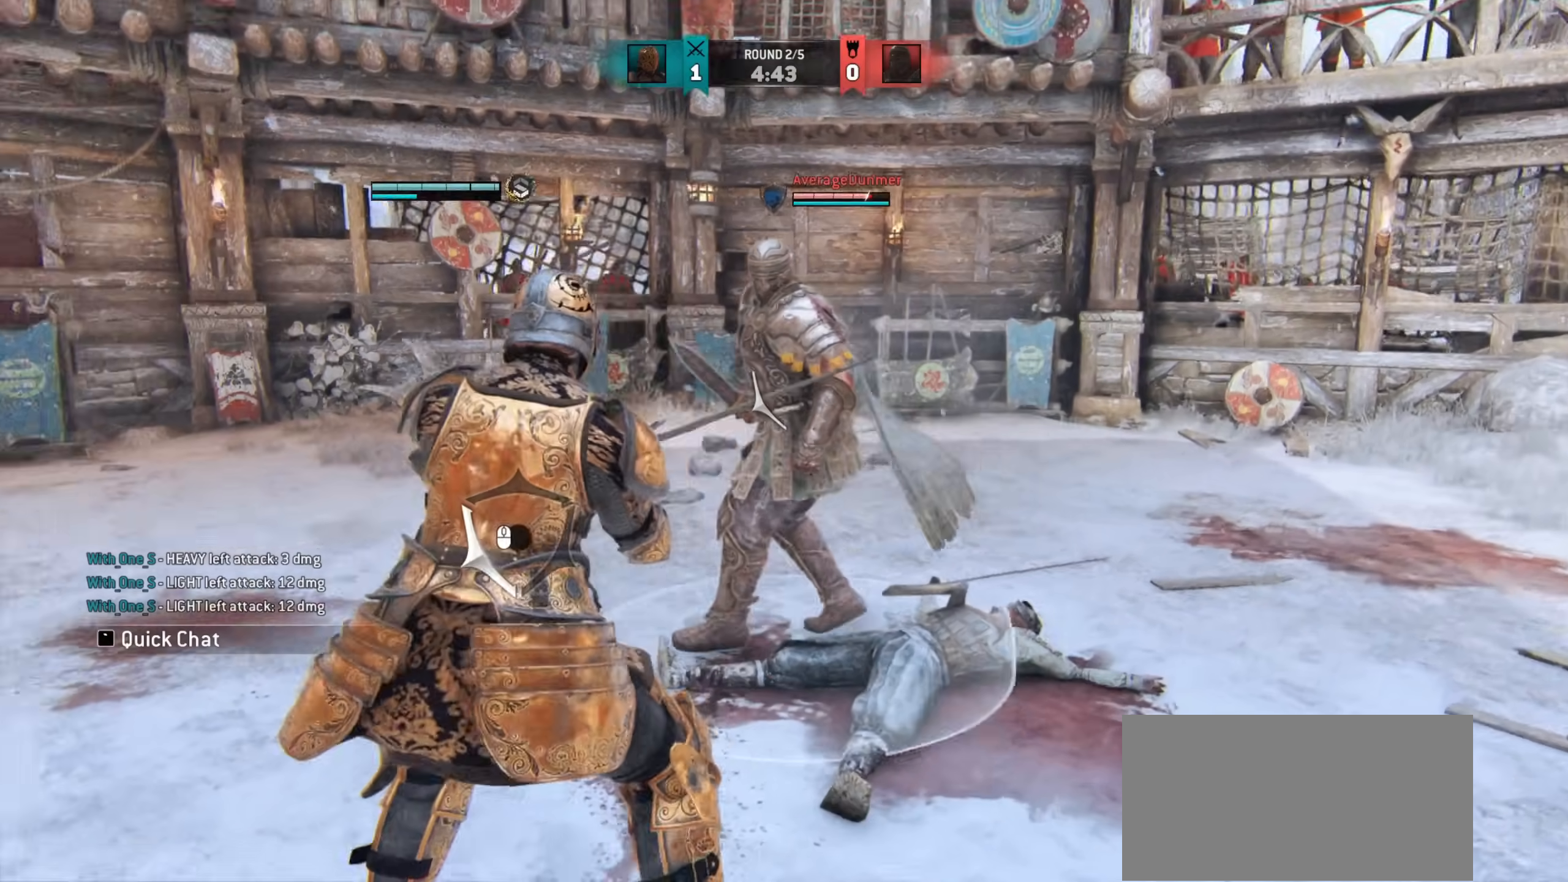
{"keys": ["d"], "mouse": [], "events": []}
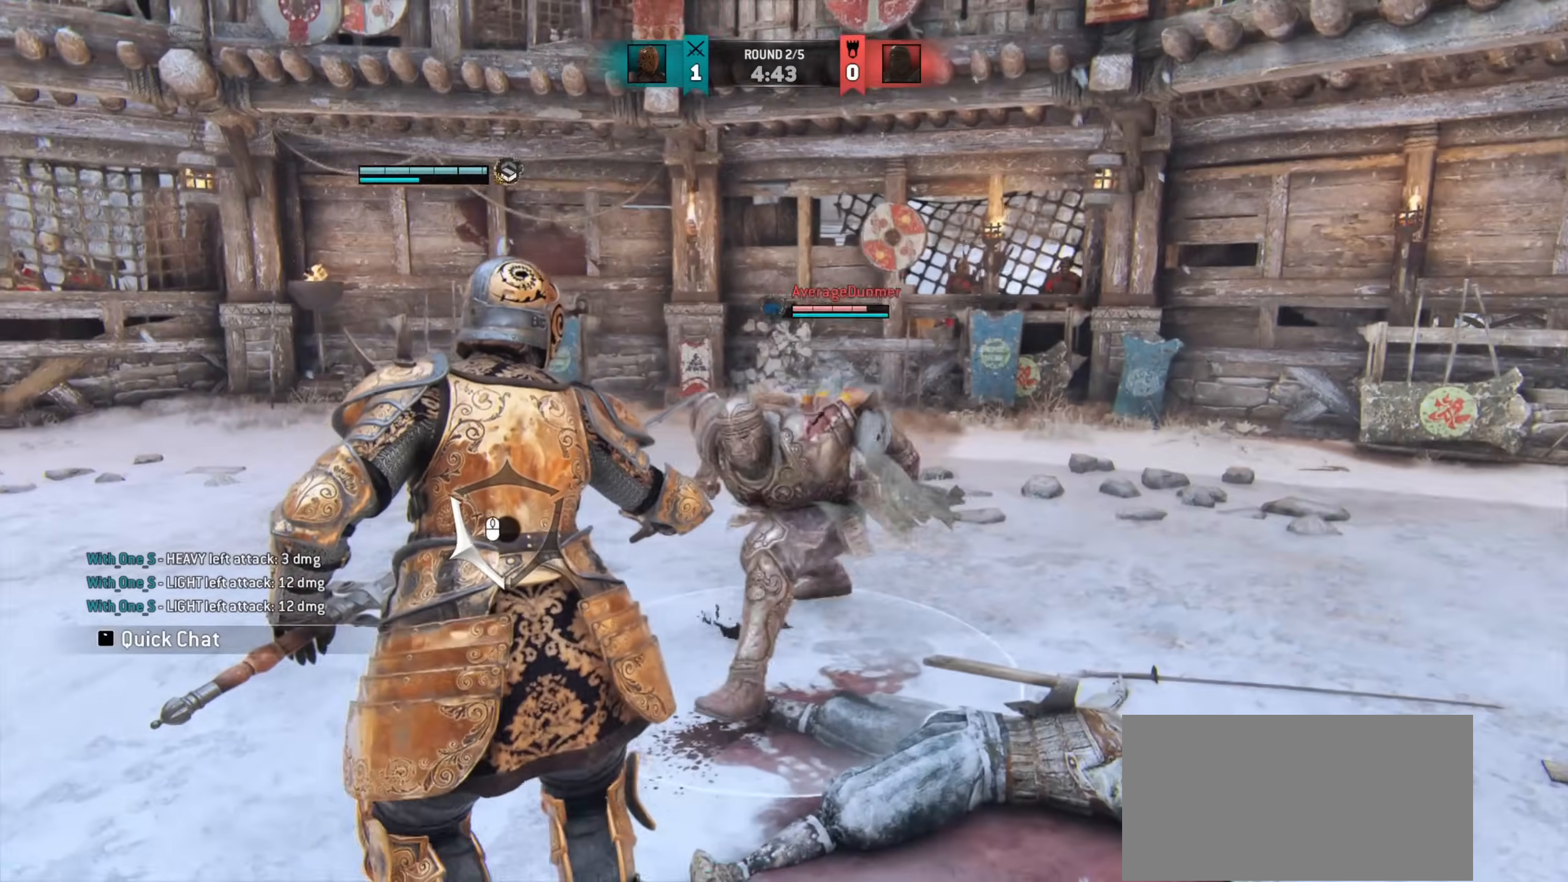
{"keys": [], "mouse": [], "events": [[133, "a", "down"], [150, "d", "up"], [183, "space", "down"], [267, "space", "up"], [317, "a", "up"]]}
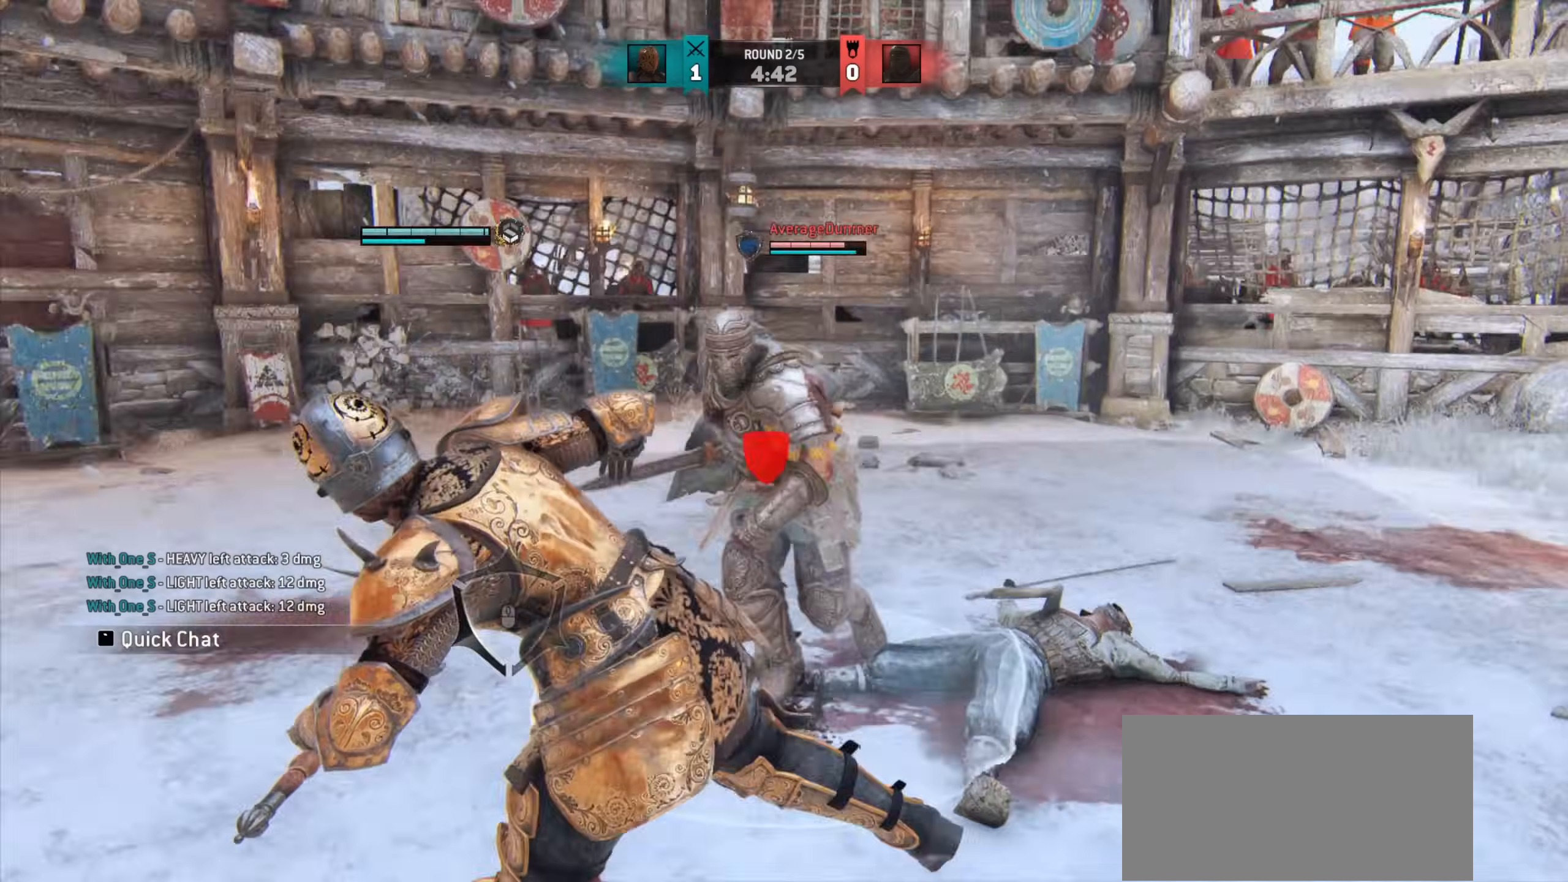
{"keys": [], "mouse": [], "events": []}
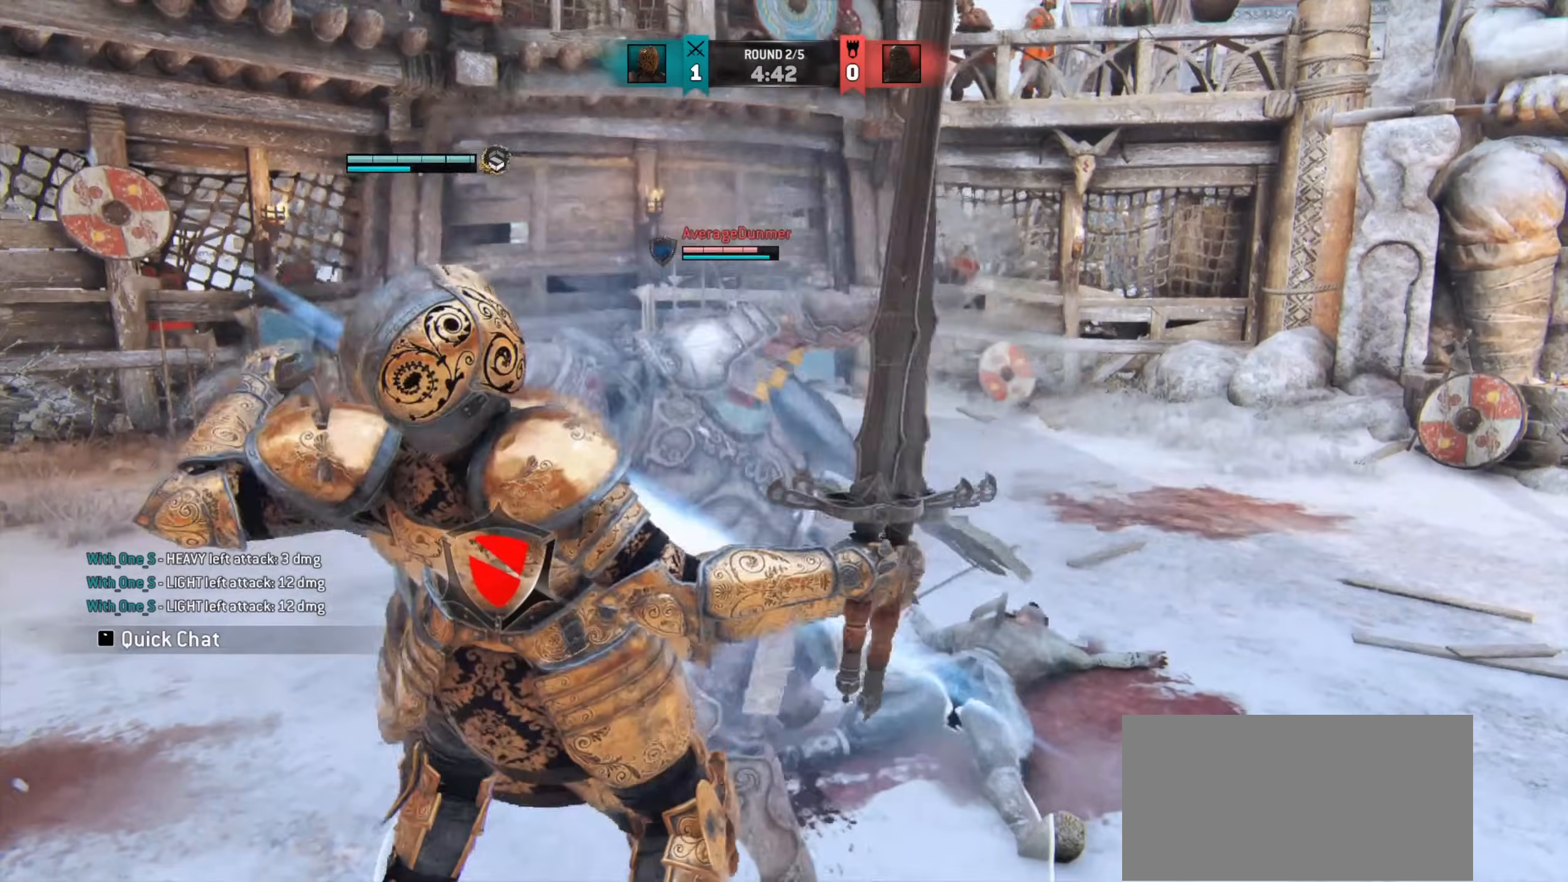
{"keys": ["d"], "mouse": [], "events": [[250, "d", "down"], [250, "w", "down"], [433, "w", "up"]]}
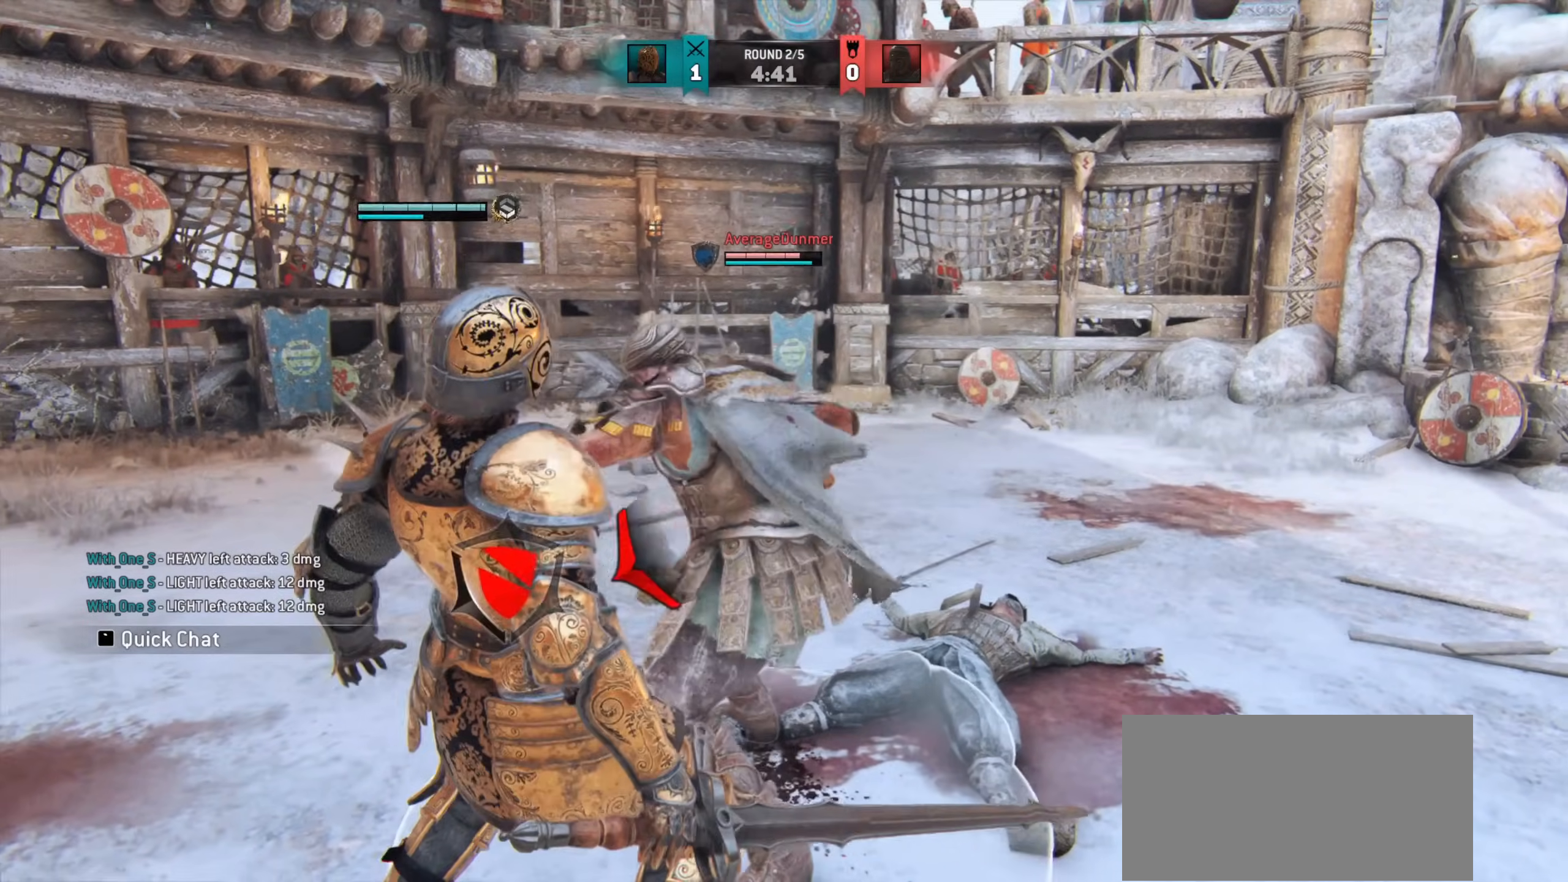
{"keys": ["d"], "mouse": [], "events": [[150, "d", "up"], [250, "d", "down"]]}
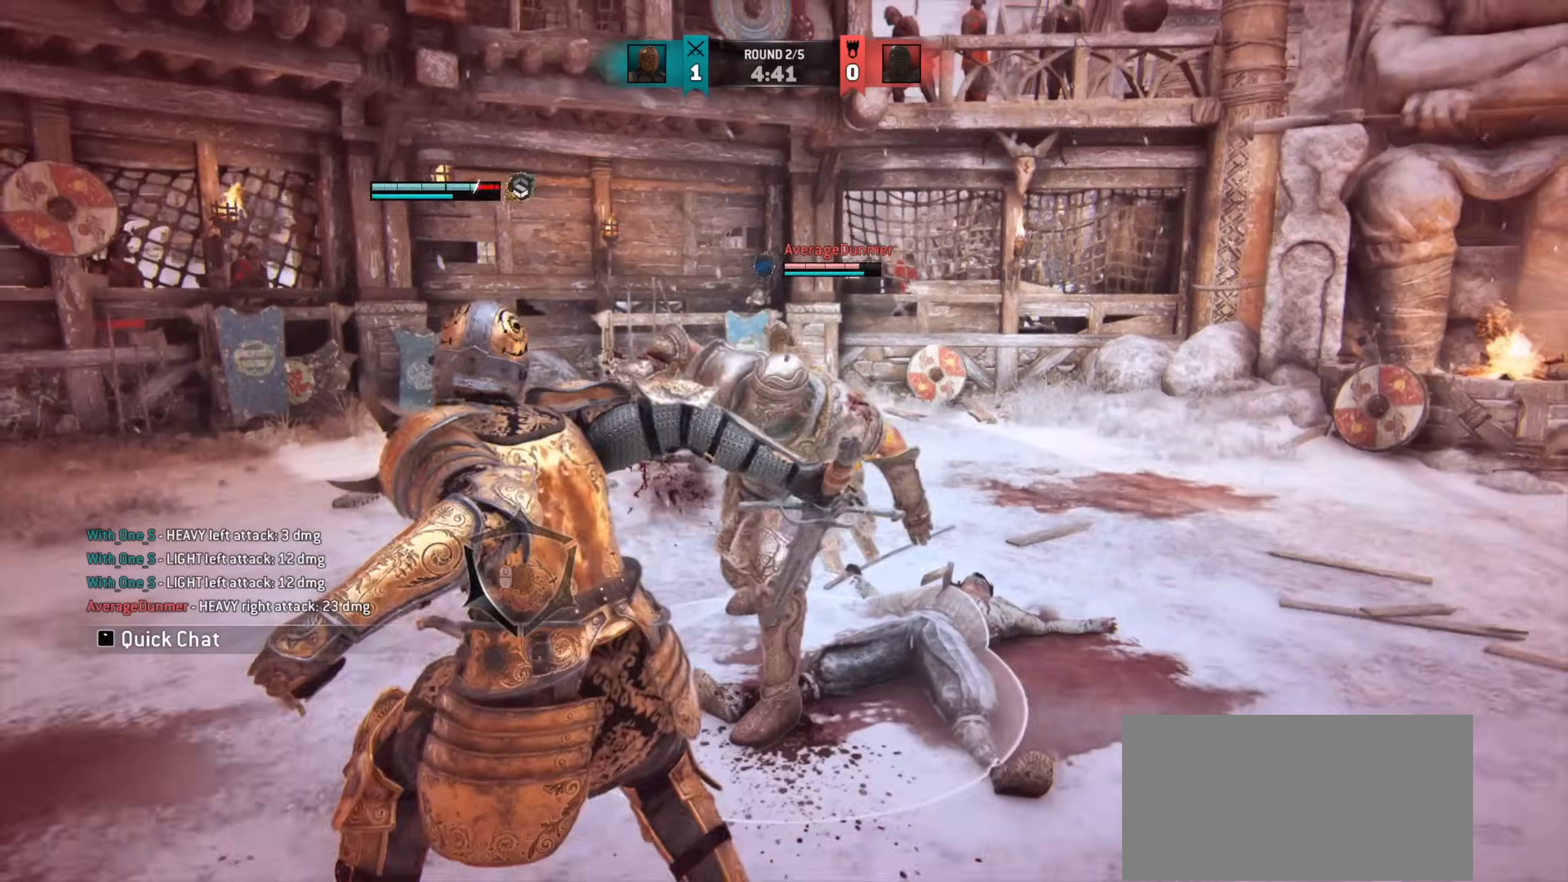
{"keys": ["d"], "mouse": [], "events": []}